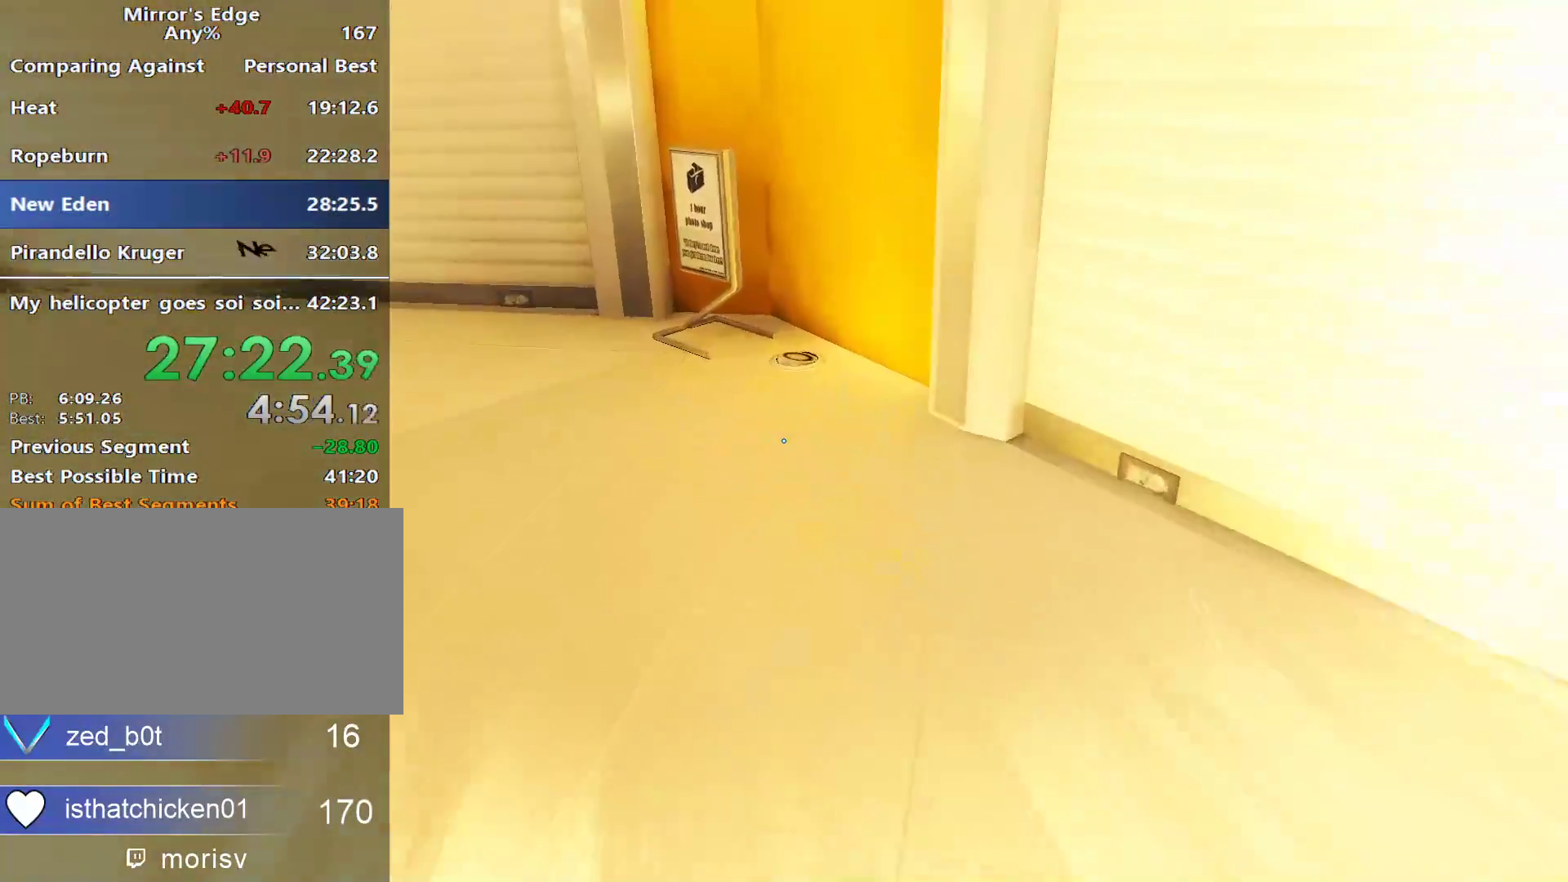
Gameplay with keyboard and mouse; each line is a JSON object with the keys and mouse buttons held at the frame after it. "events" lists presses ("down") and releases ("up") of "a", "alt", "ctrl", "d", "e", "q", "s", "shift", "space", "tab", "w", "mouse_left", "mouse_right", "mouse_wheel_up" and "mouse_wheel_down" between this image and that frame as [ms after this image, input, new state], when the widget could be followed in between. "mouse_left", "mouse_right", "mouse_wheel_up", "mouse_wheel_down" = the "left", "right", "wheel_up", "wheel_down" buttons of the "mouse" list. No other keys are recorded. Not read: mouse_move.
{"keys": ["shift", "w"], "mouse": [], "events": [[200, "space", "down"], [300, "shift", "down"], [300, "space", "up"]]}
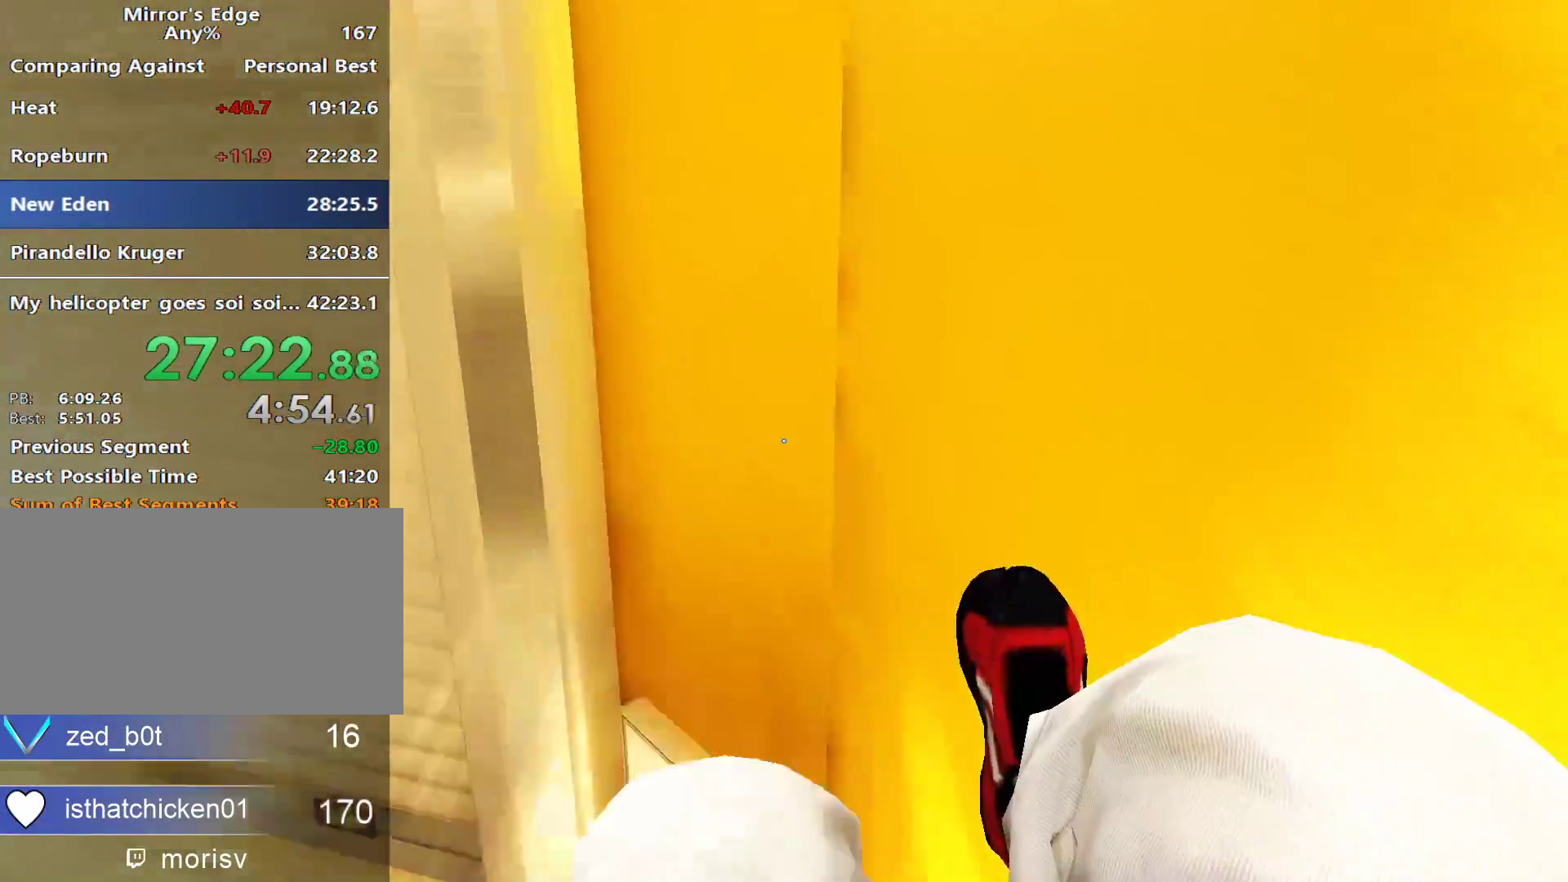
{"keys": ["space"], "mouse": [], "events": [[33, "shift", "up"], [367, "w", "up"], [500, "space", "down"]]}
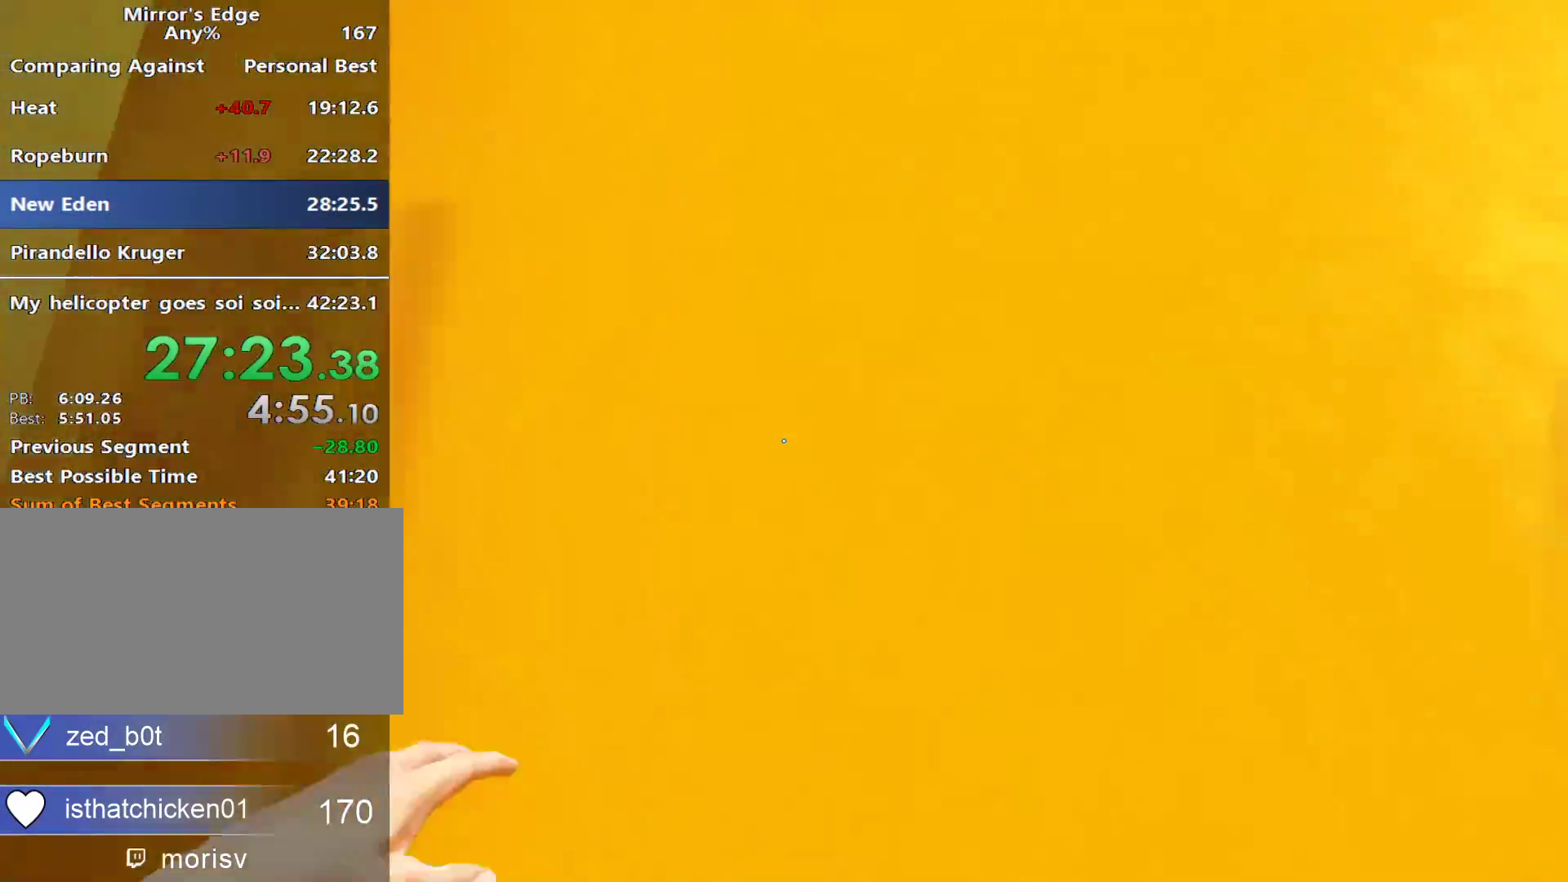
{"keys": ["a", "w"], "mouse": [], "events": [[183, "space", "up"], [183, "w", "down"], [417, "a", "down"]]}
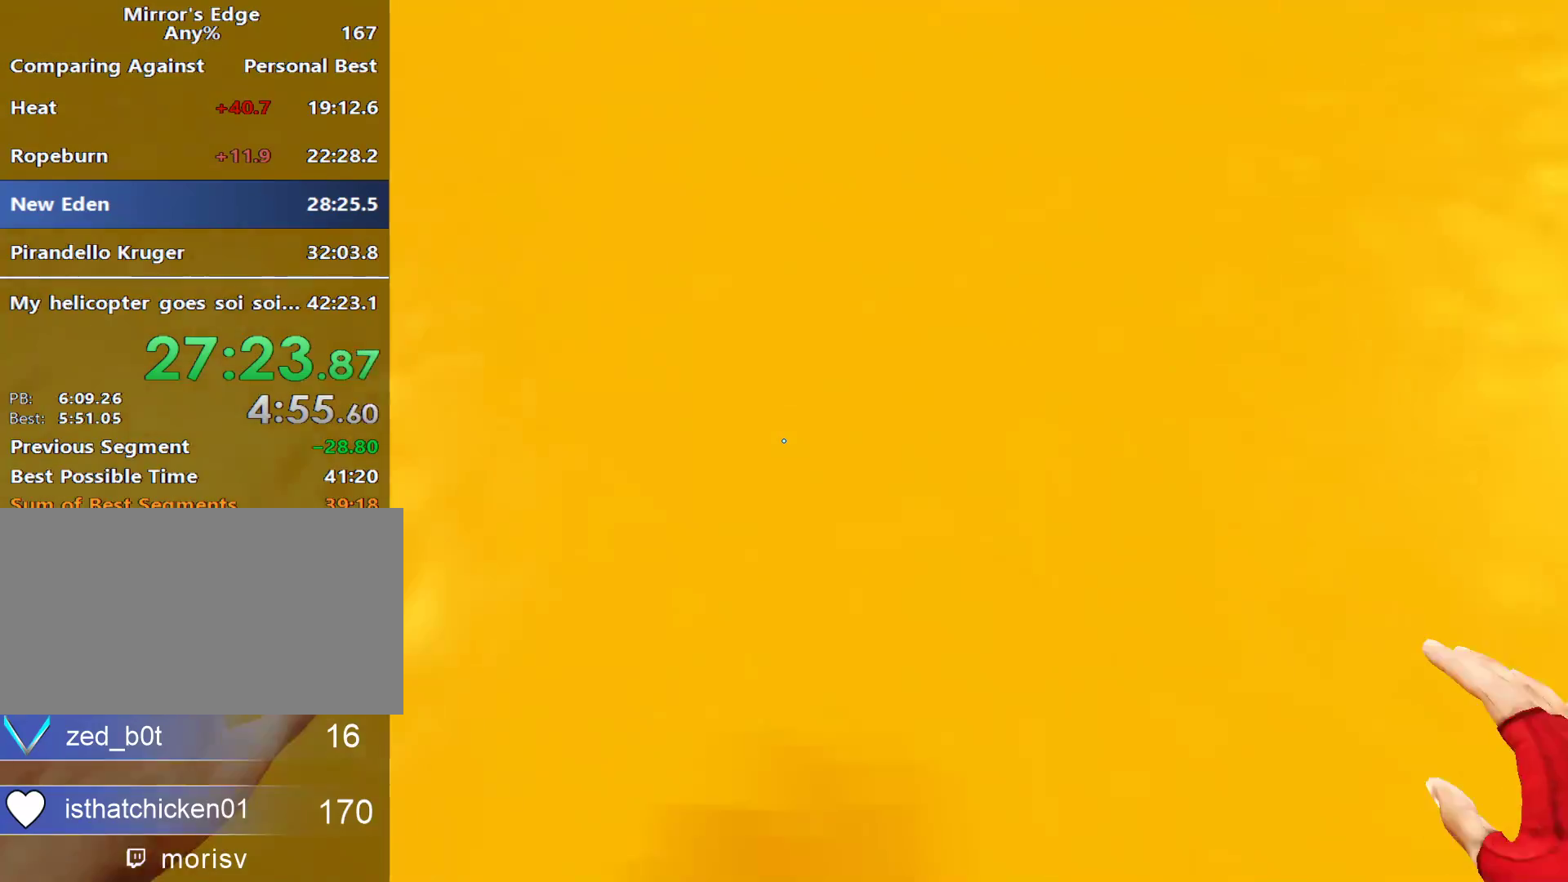
{"keys": ["space"], "mouse": [], "events": [[17, "a", "up"], [17, "space", "down"], [167, "space", "up"], [400, "w", "up"], [483, "space", "down"]]}
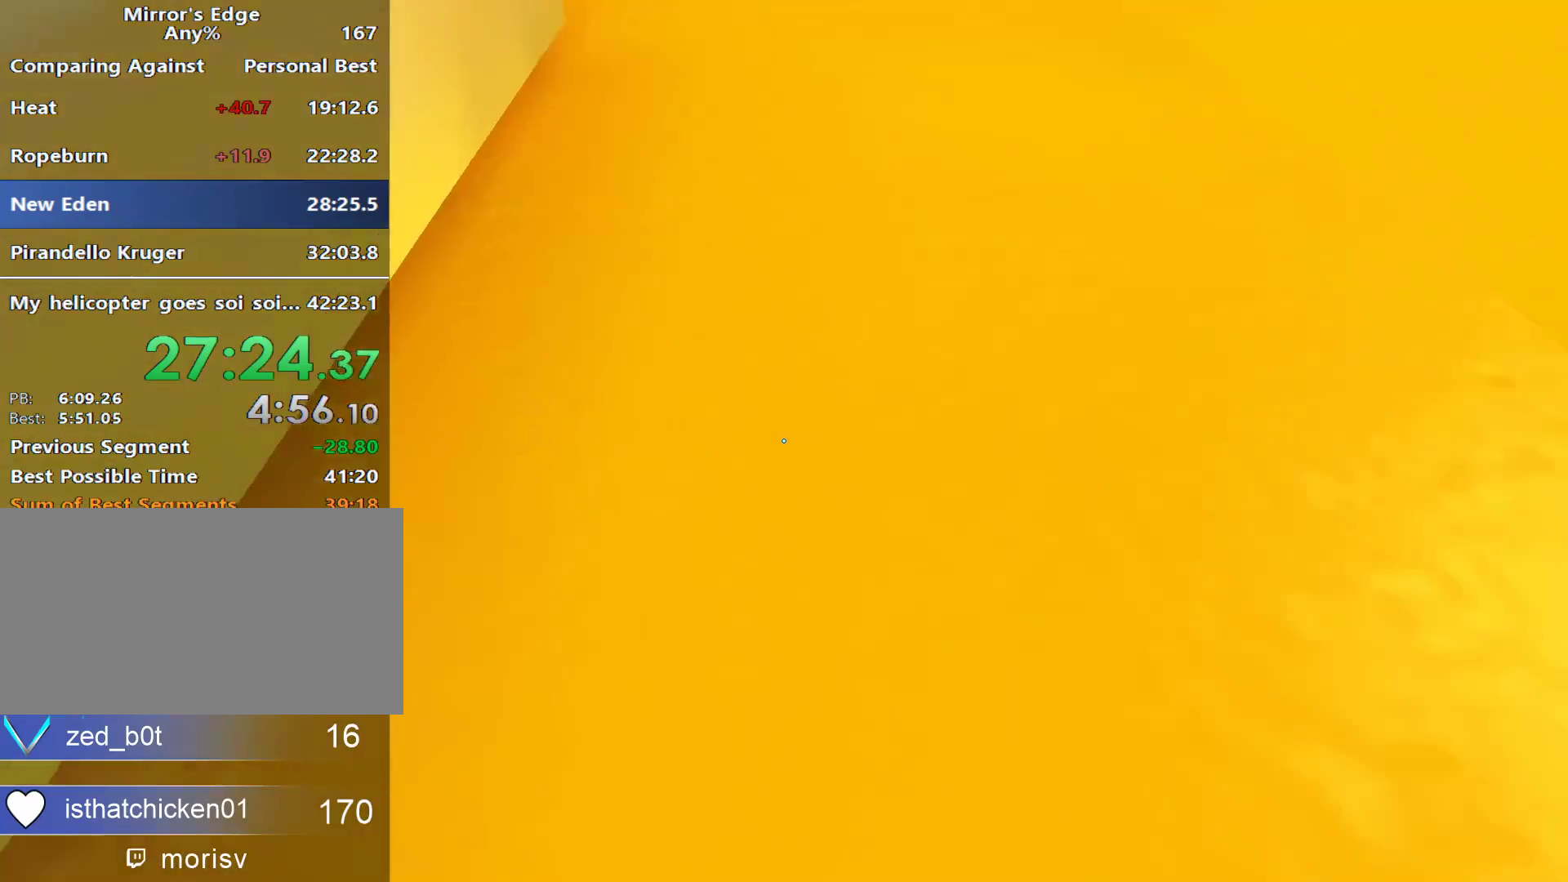
{"keys": ["space", "w"], "mouse": [], "events": [[133, "space", "up"], [133, "w", "down"], [367, "a", "down"], [500, "a", "up"], [500, "space", "down"]]}
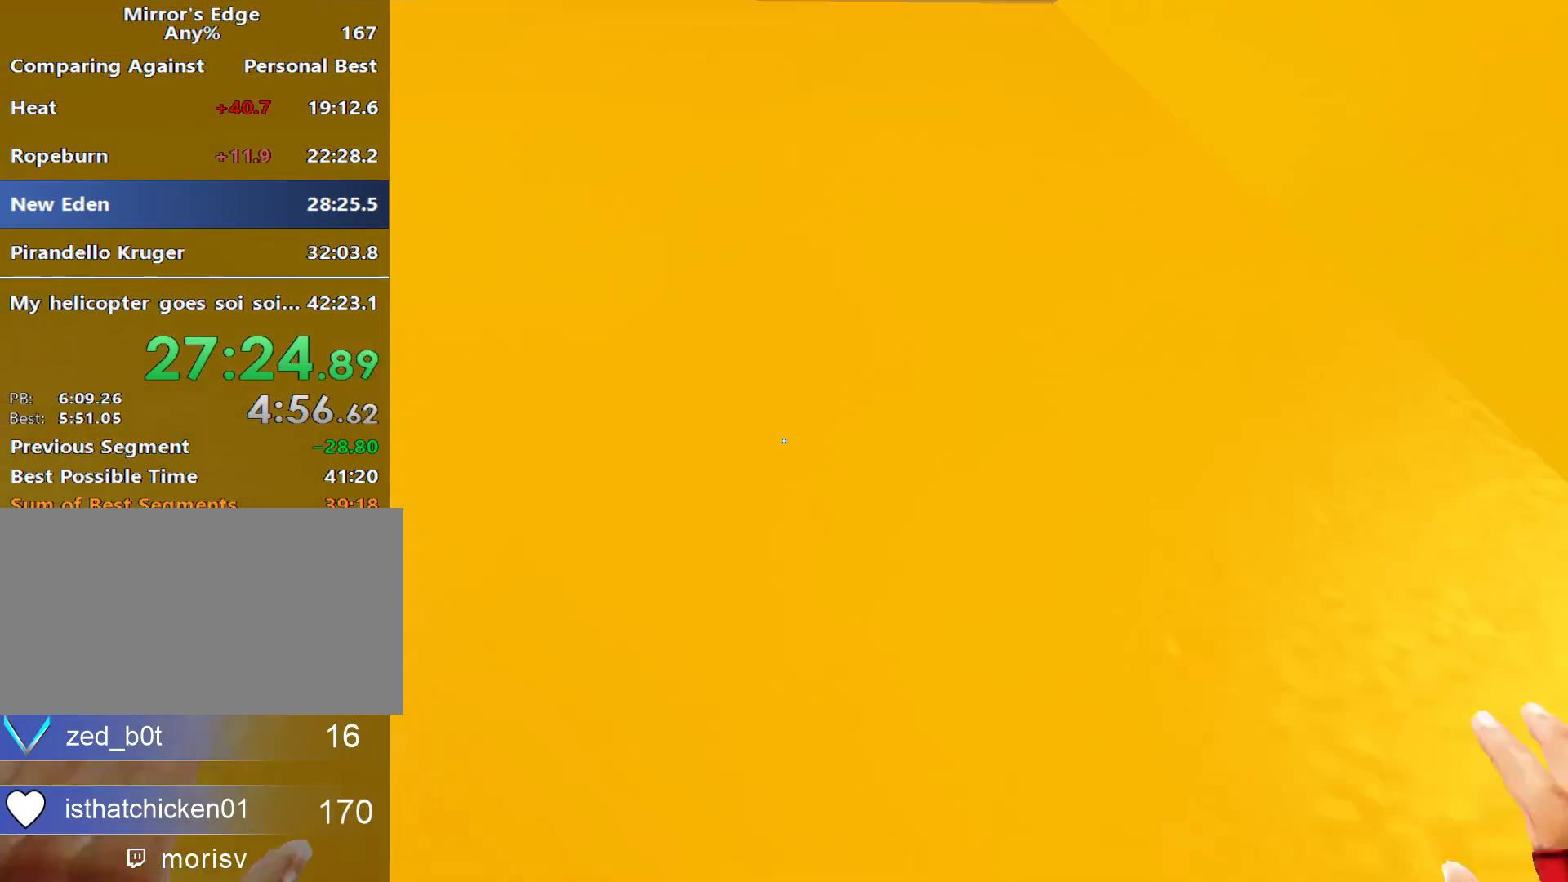
{"keys": ["d", "w"], "mouse": []}
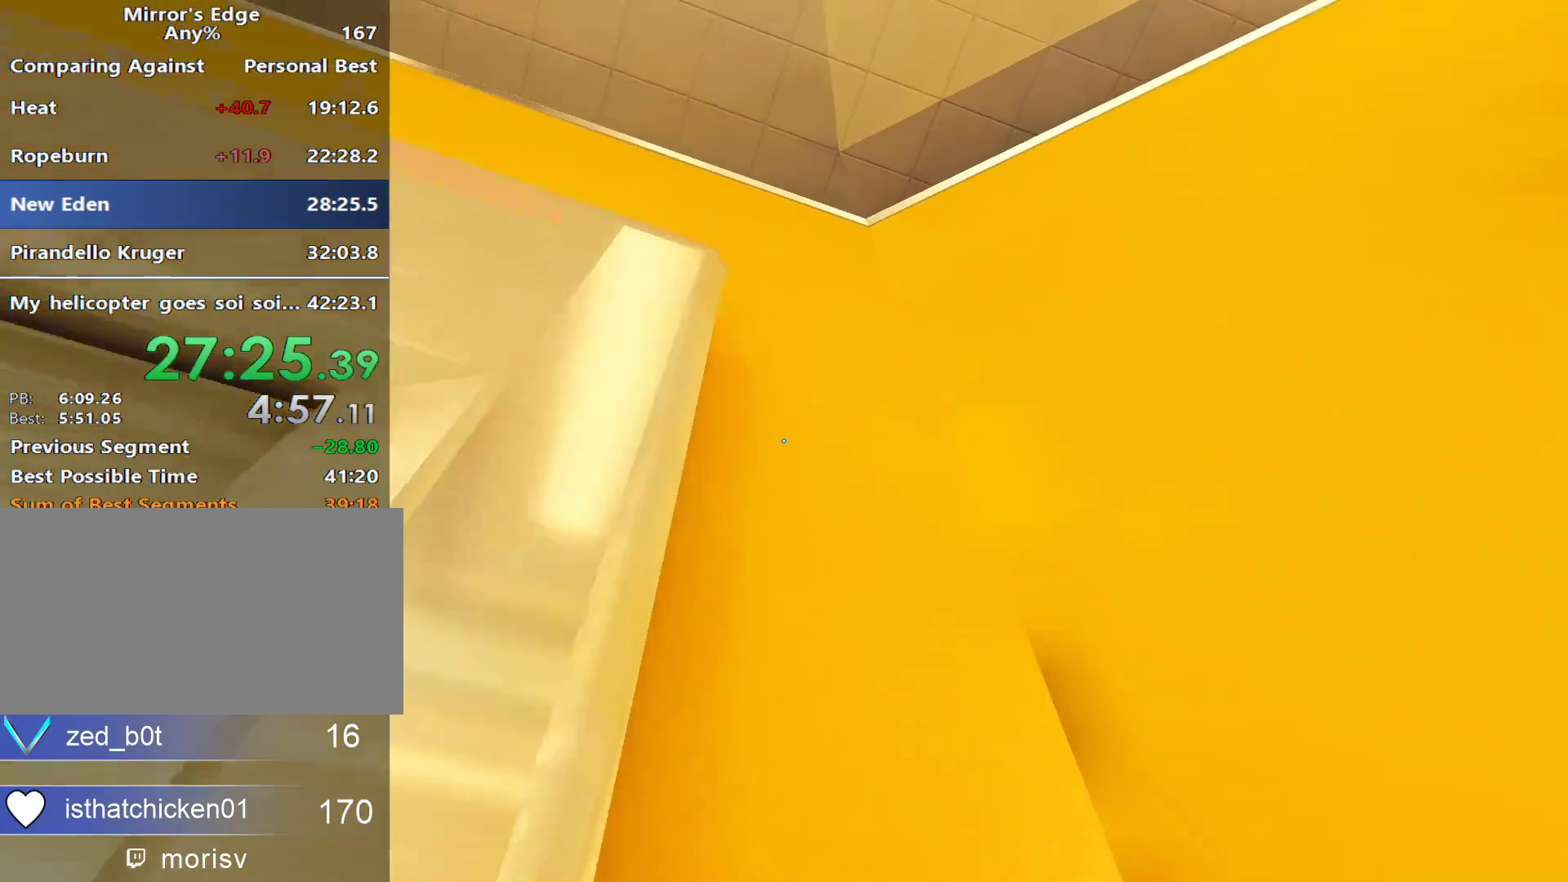
{"keys": ["shift", "space", "w"], "mouse": [], "events": [[67, "w", "up"], [117, "w", "down"], [150, "d", "up"], [350, "space", "down"], [483, "shift", "down"]]}
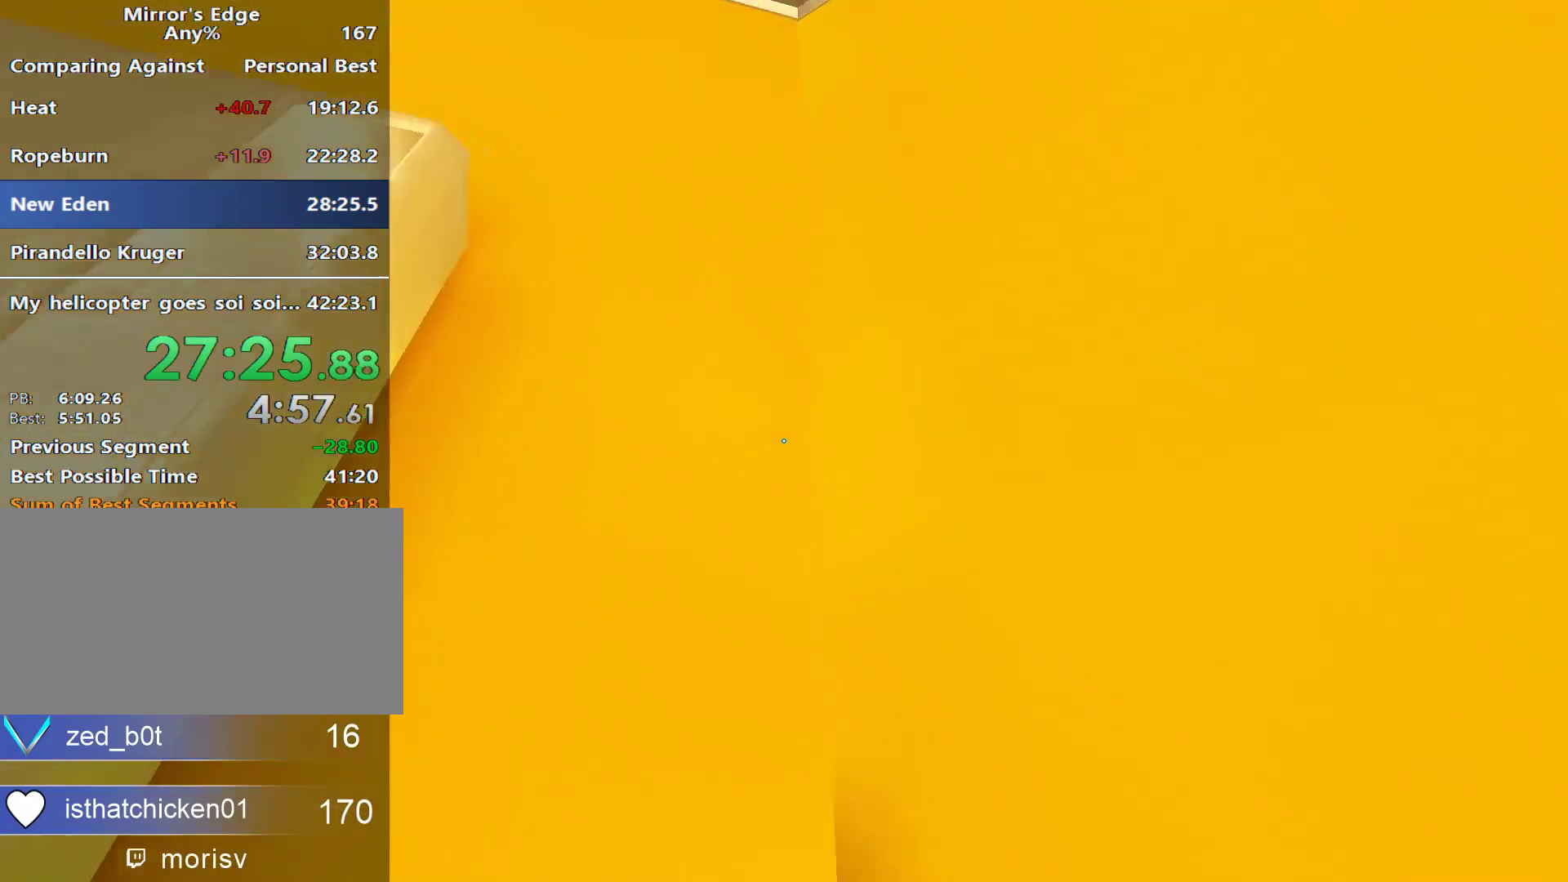
{"keys": ["shift", "w"], "mouse": [], "events": [[33, "space", "up"]]}
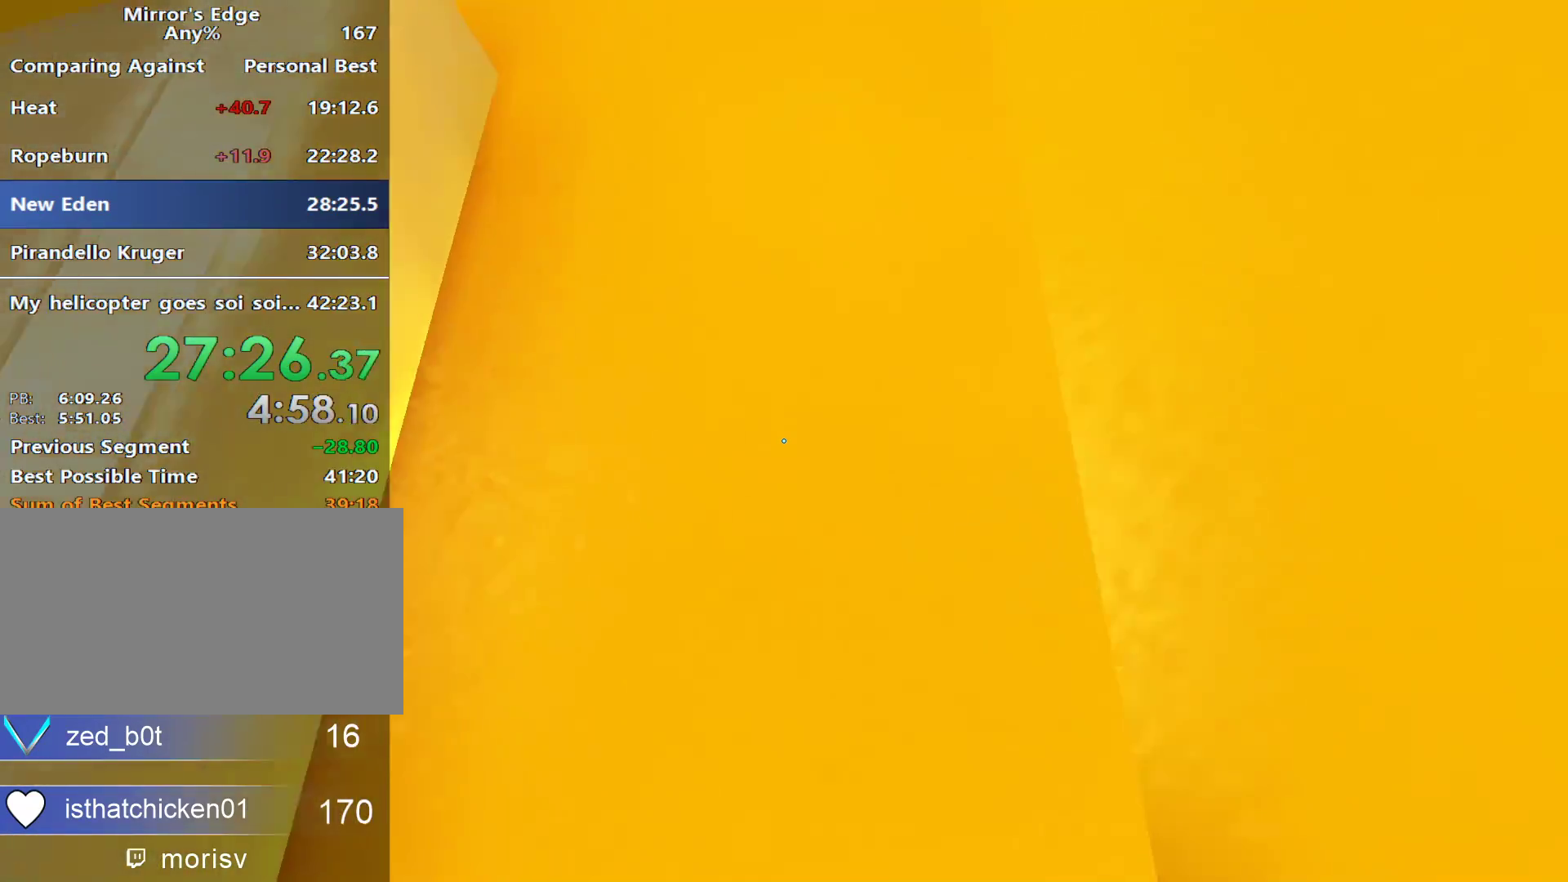
{"keys": ["s"], "mouse": [], "events": [[50, "shift", "up"], [100, "w", "up"], [150, "s", "down"]]}
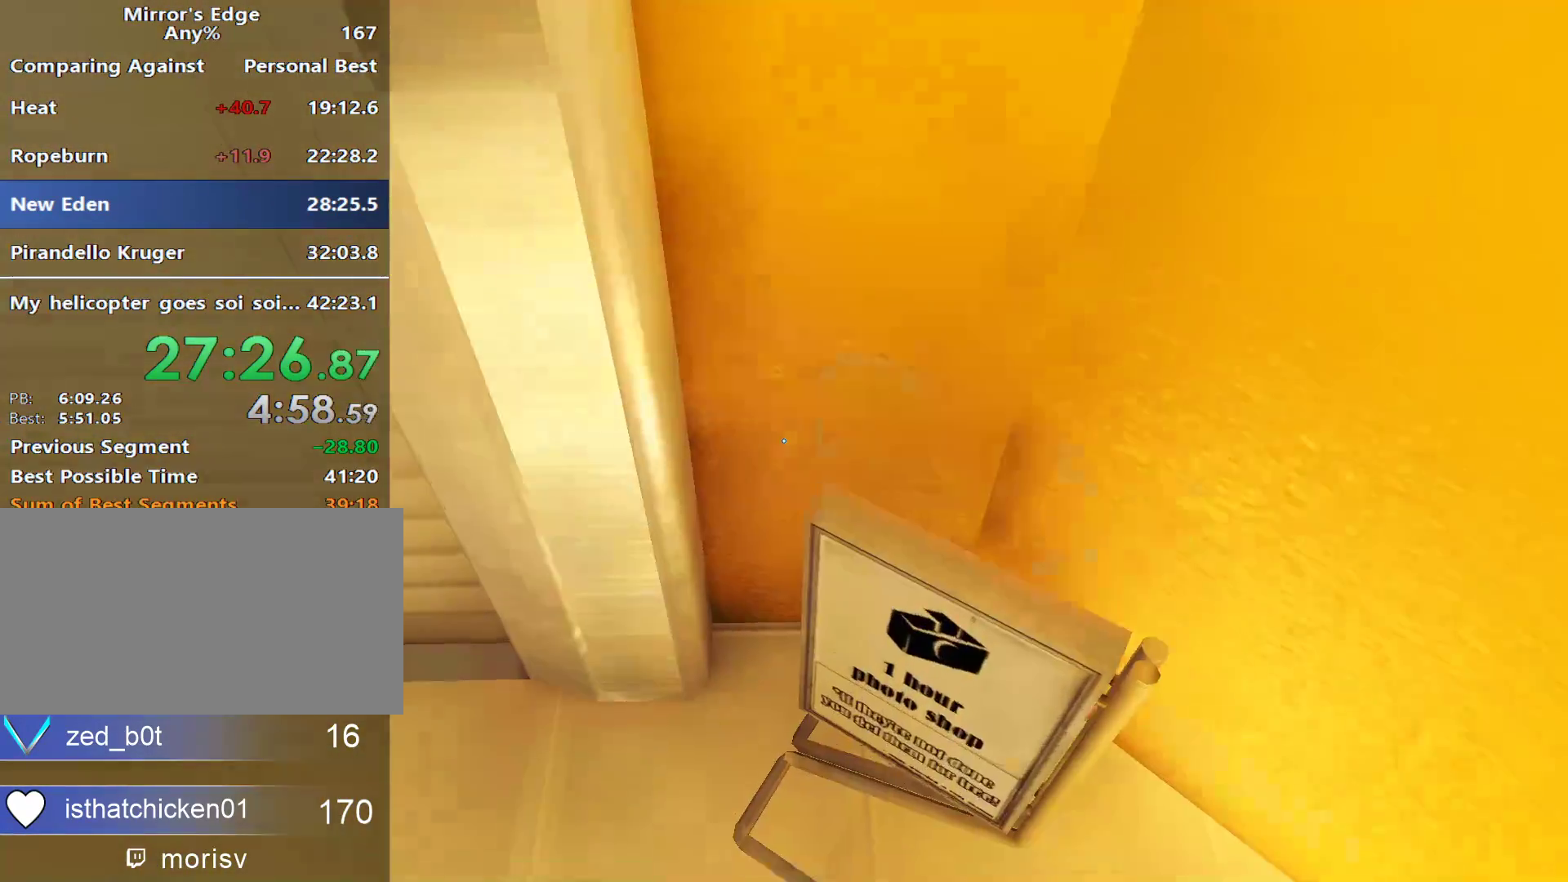
{"keys": ["w"], "mouse": [], "events": [[167, "d", "down"], [250, "d", "up"], [250, "s", "up"], [400, "w", "down"]]}
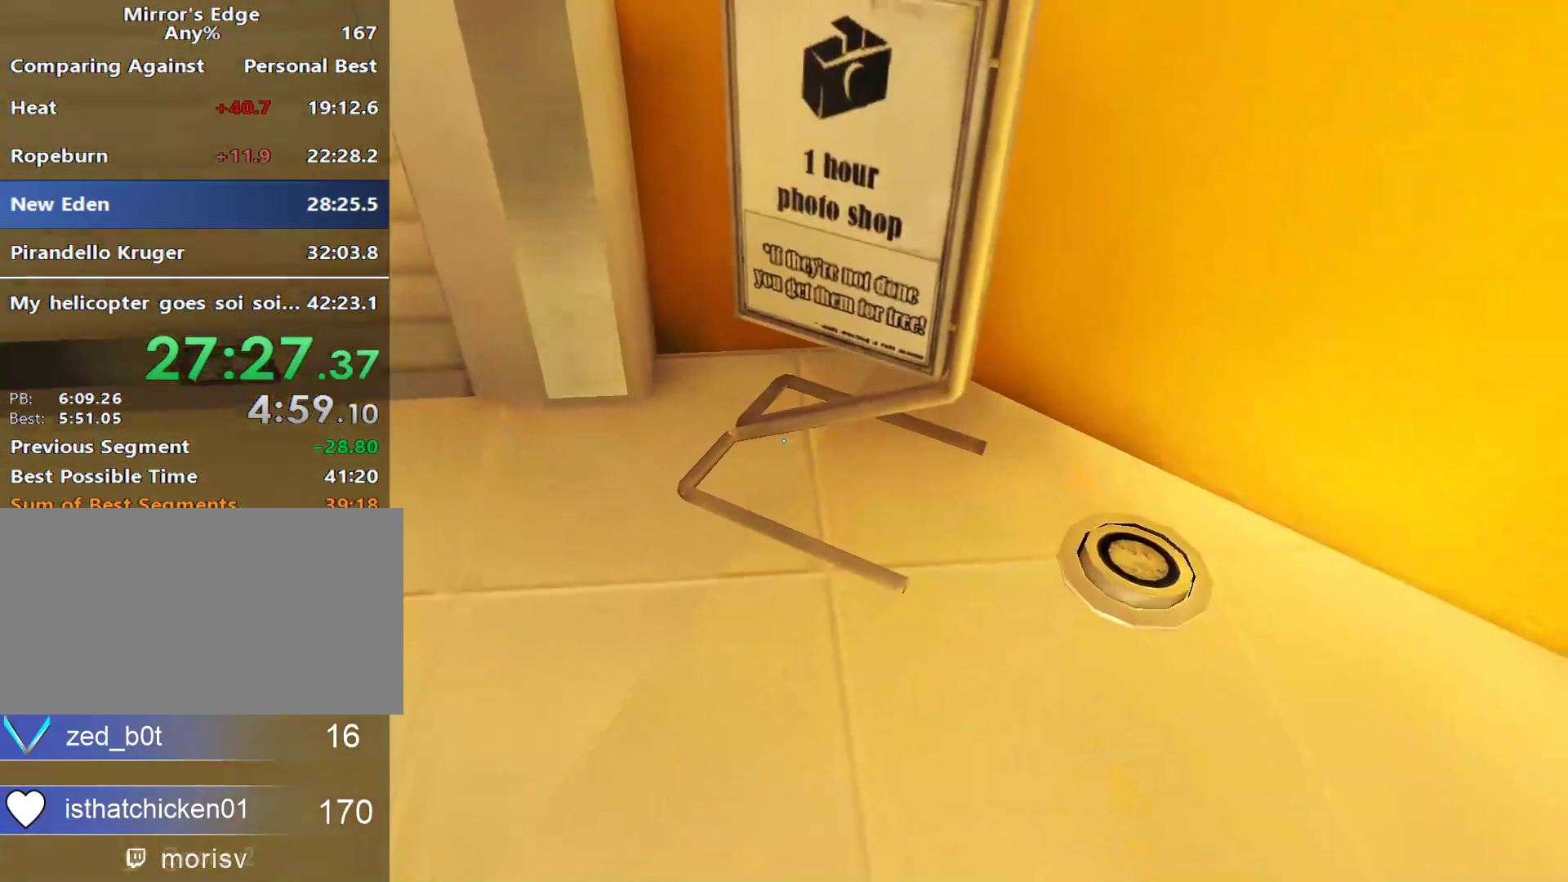
{"keys": ["shift", "w"], "mouse": []}
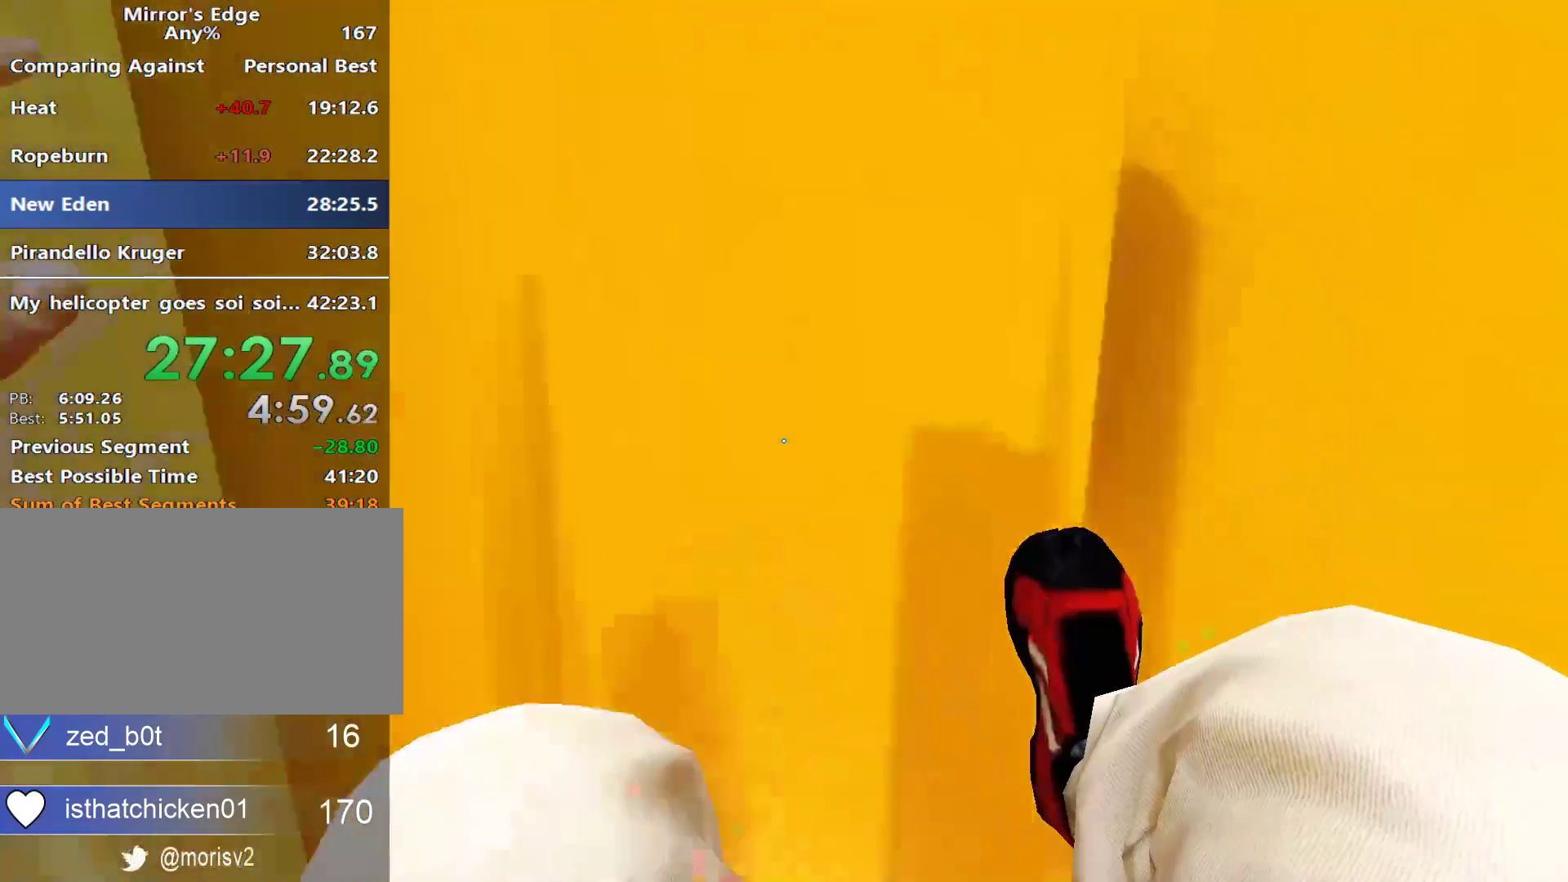
{"keys": [], "mouse": [], "events": [[100, "shift", "up"], [233, "w", "up"], [333, "space", "down"], [467, "space", "up"]]}
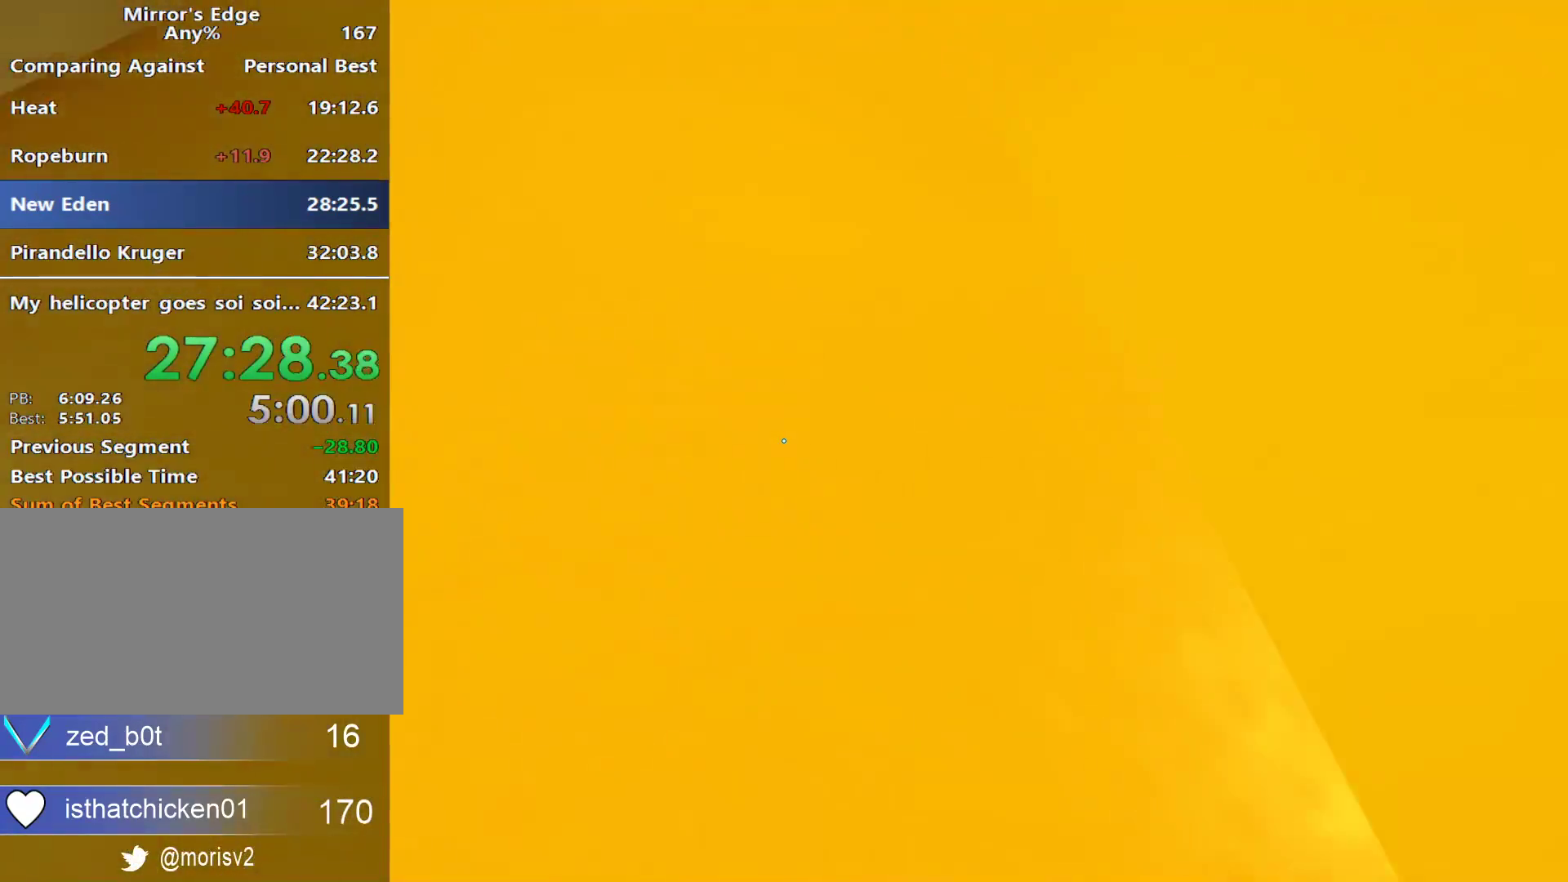
{"keys": ["w"], "mouse": [], "events": [[17, "w", "down"], [250, "a", "down"], [350, "space", "down"], [400, "a", "up"], [483, "space", "up"]]}
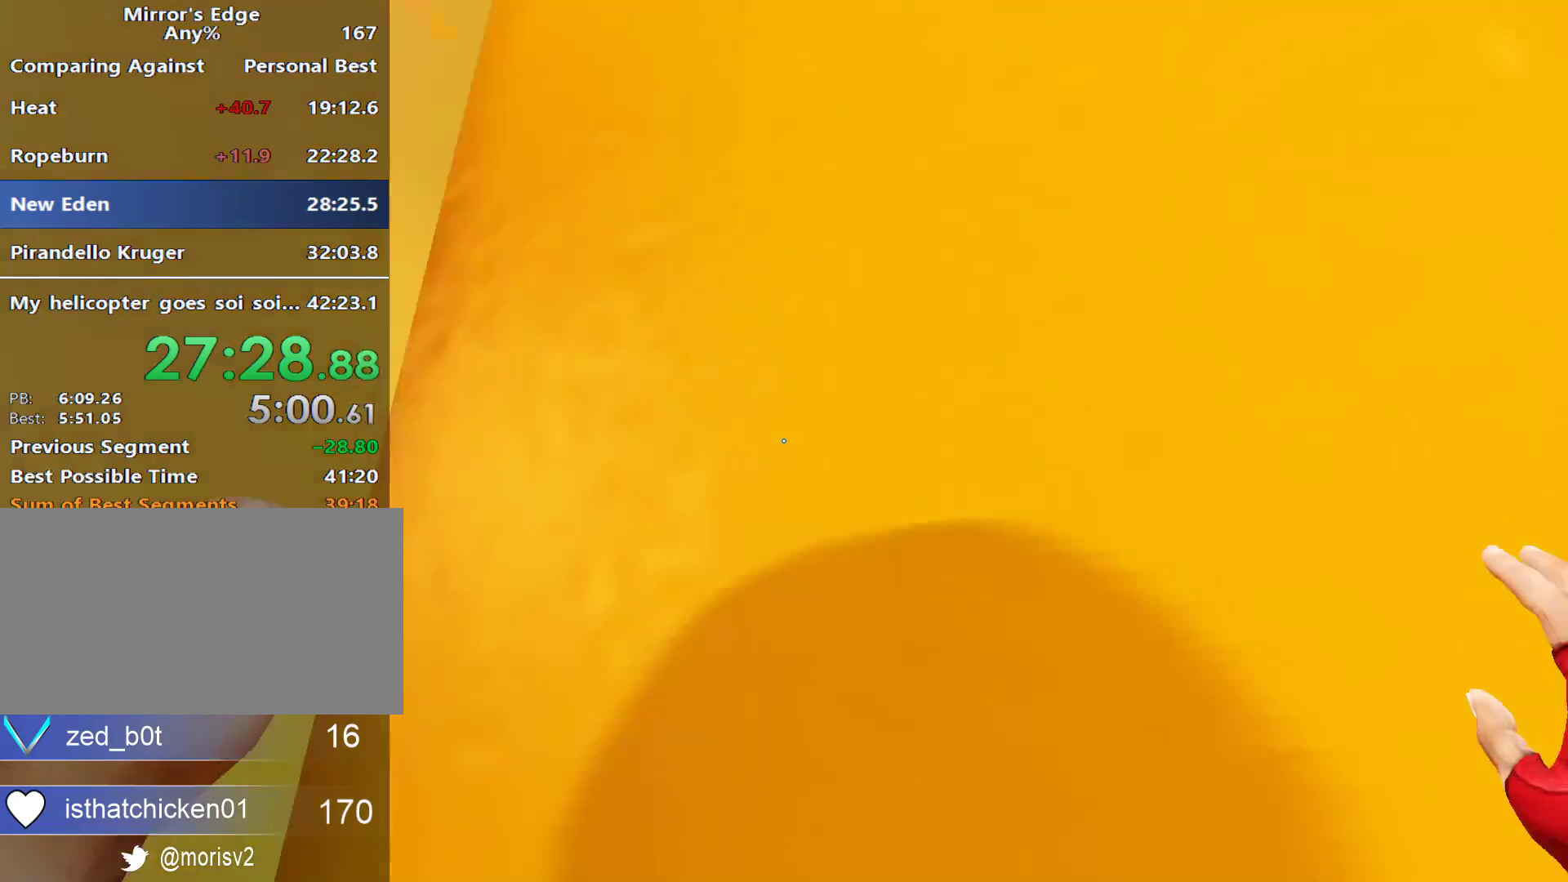
{"keys": ["w"], "mouse": [], "events": [[317, "space", "down"], [317, "w", "up"], [450, "space", "up"], [450, "w", "down"]]}
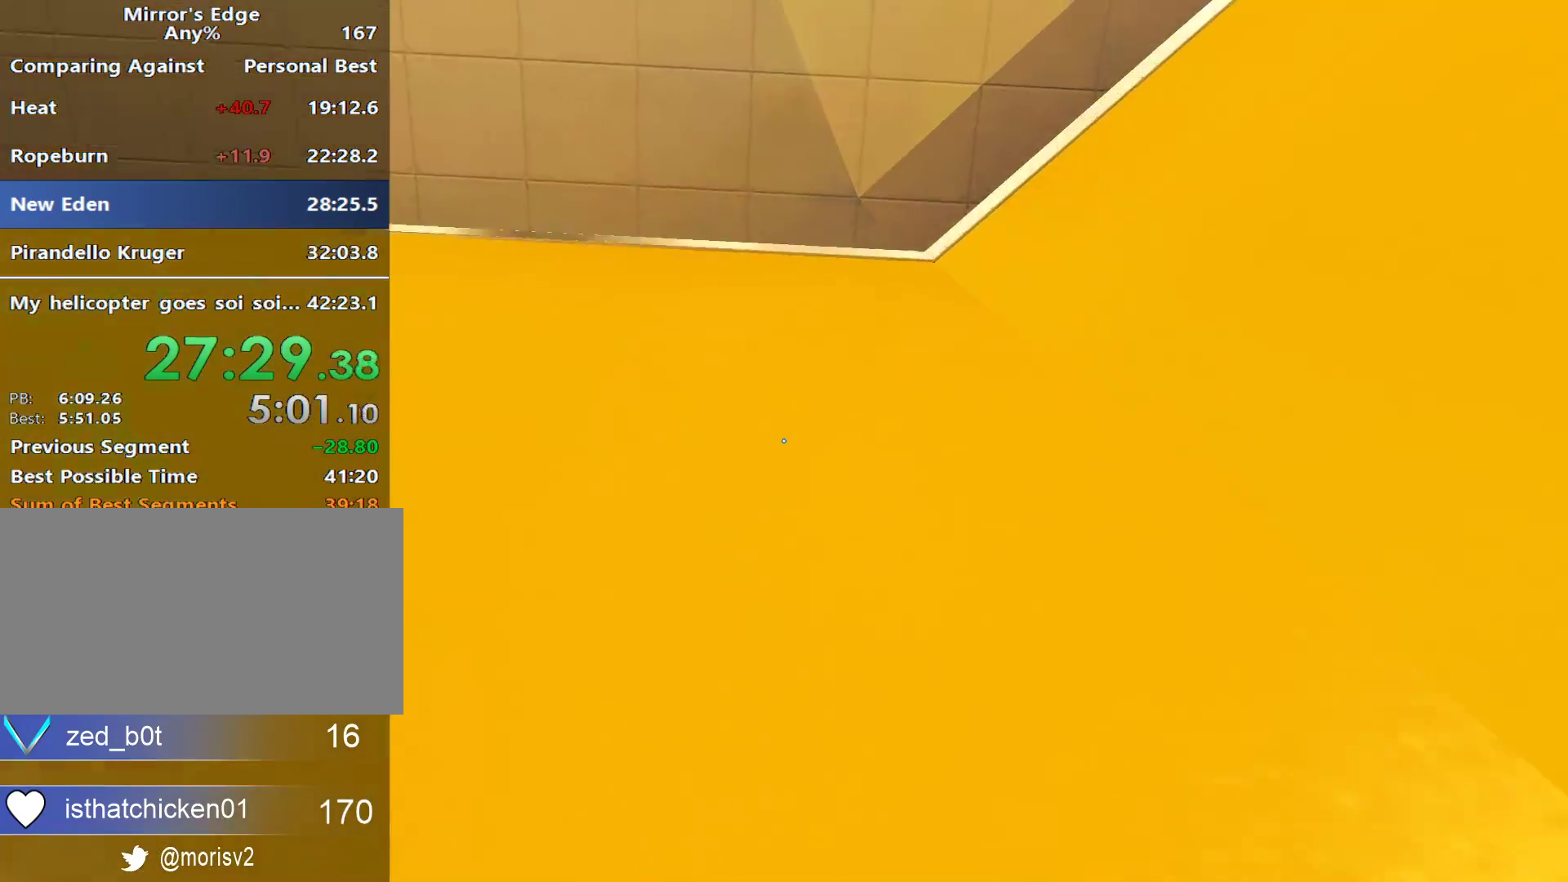
{"keys": ["w"], "mouse": [], "events": [[183, "a", "down"], [283, "a", "up"], [283, "space", "down"], [417, "space", "up"]]}
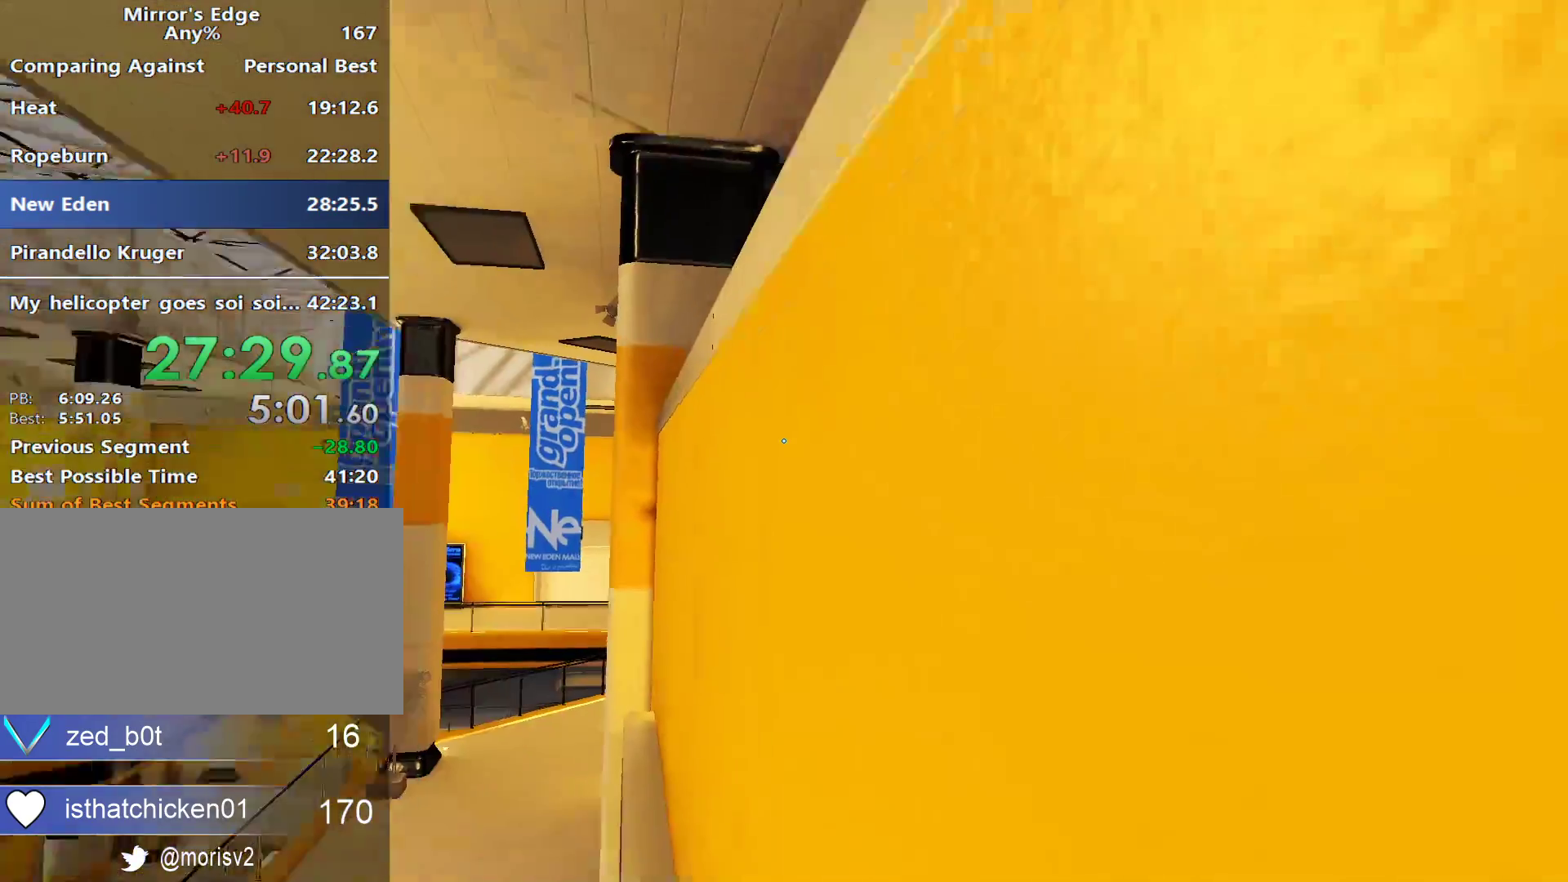
{"keys": ["w"], "mouse": [], "events": [[117, "mouse_right", "down"], [250, "mouse_right", "up"]]}
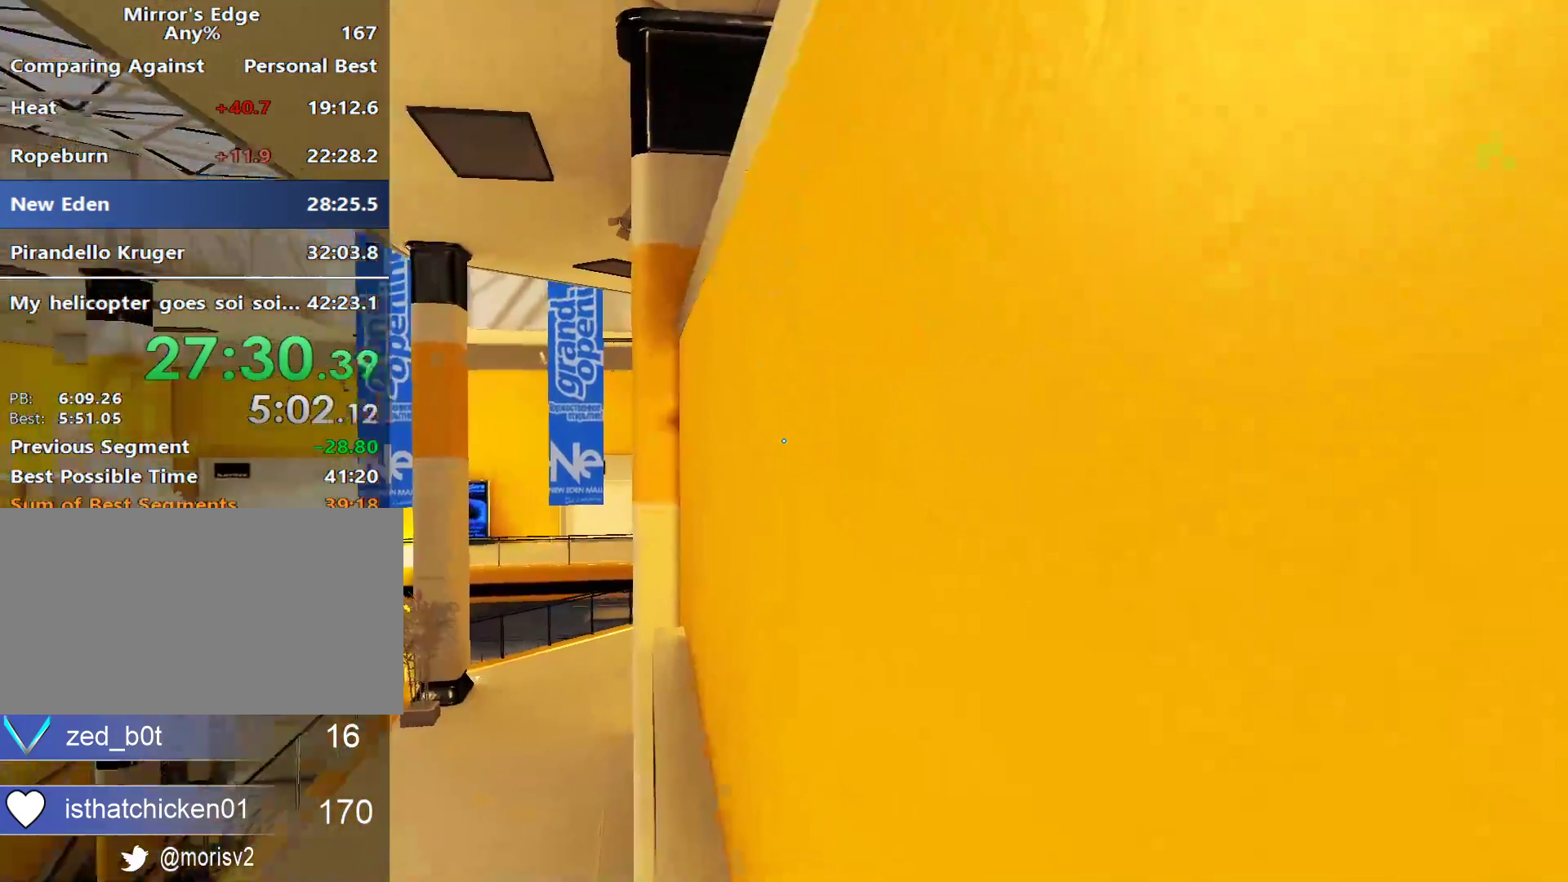
{"keys": ["w"], "mouse": [], "events": [[133, "w", "up"], [317, "space", "down"], [400, "space", "up"], [400, "w", "down"]]}
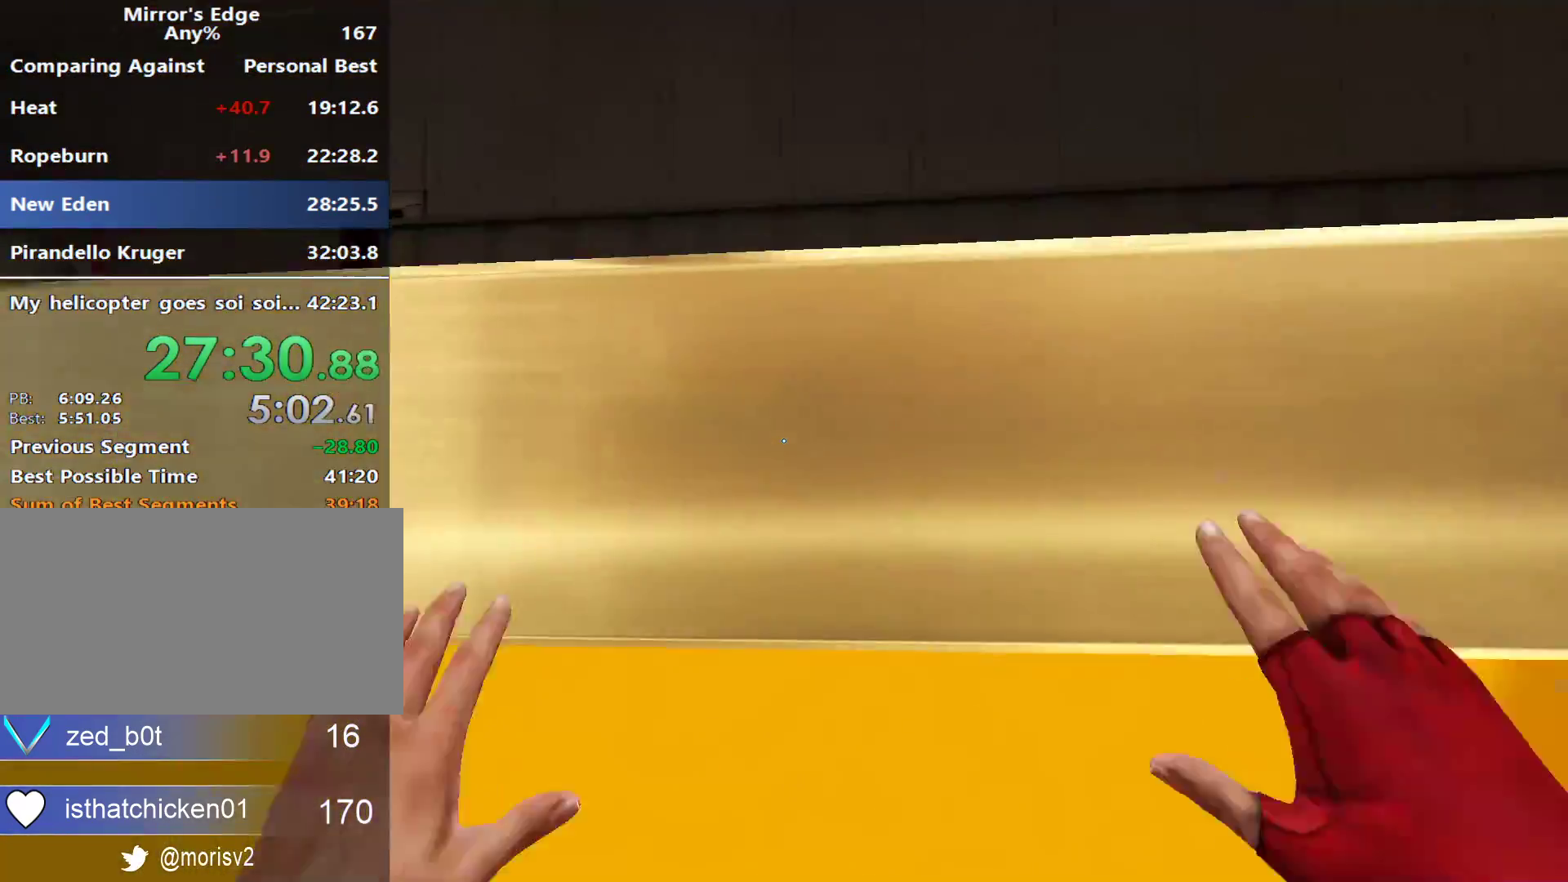
{"keys": ["w"], "mouse": [], "events": []}
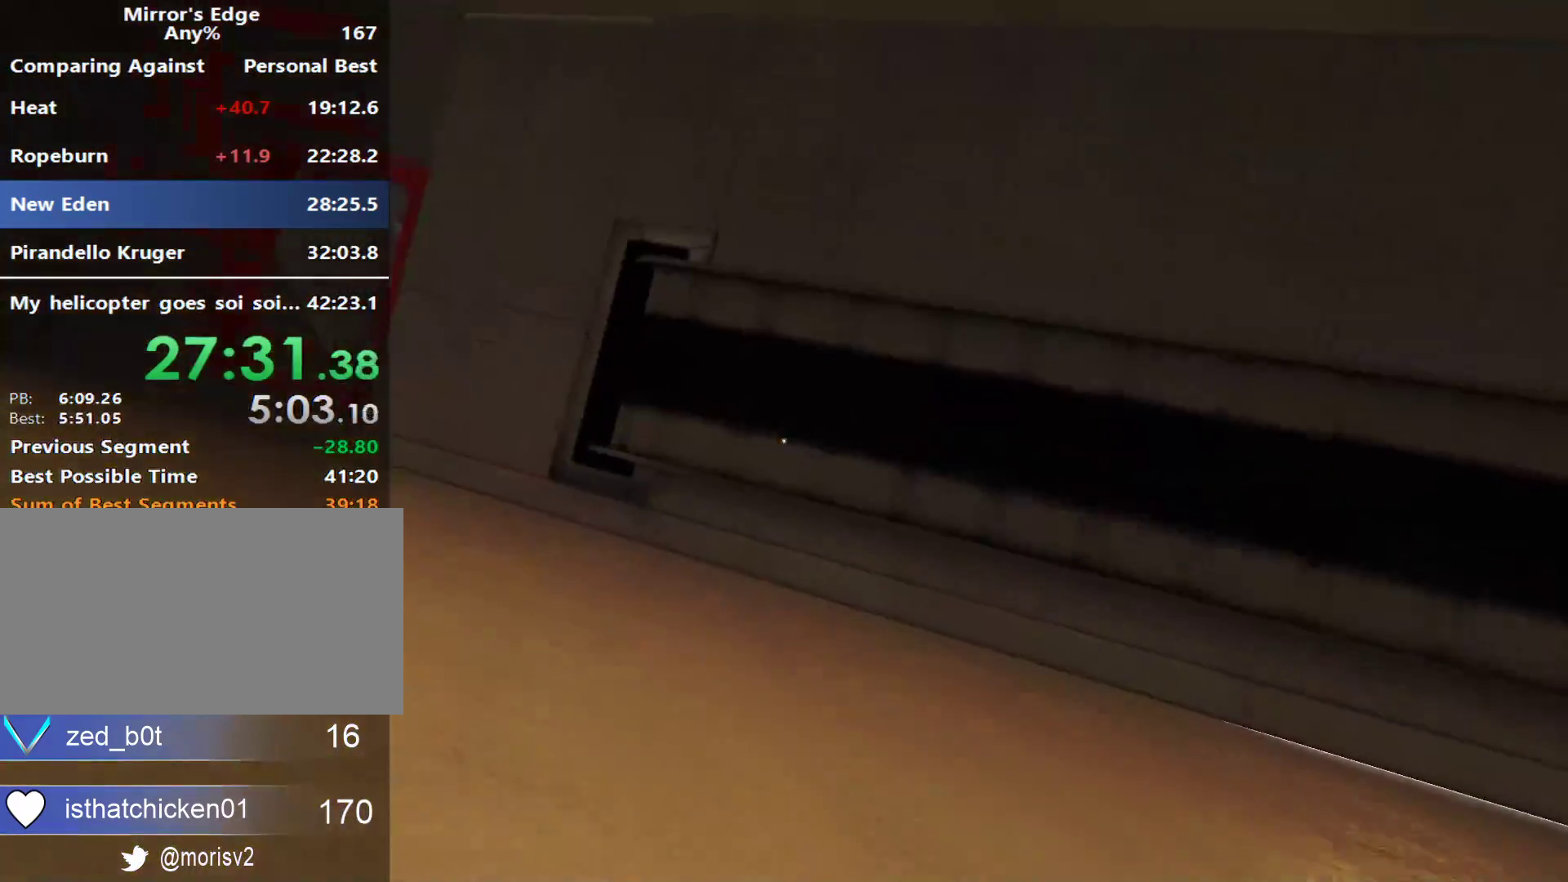
{"keys": ["w"], "mouse": [], "events": []}
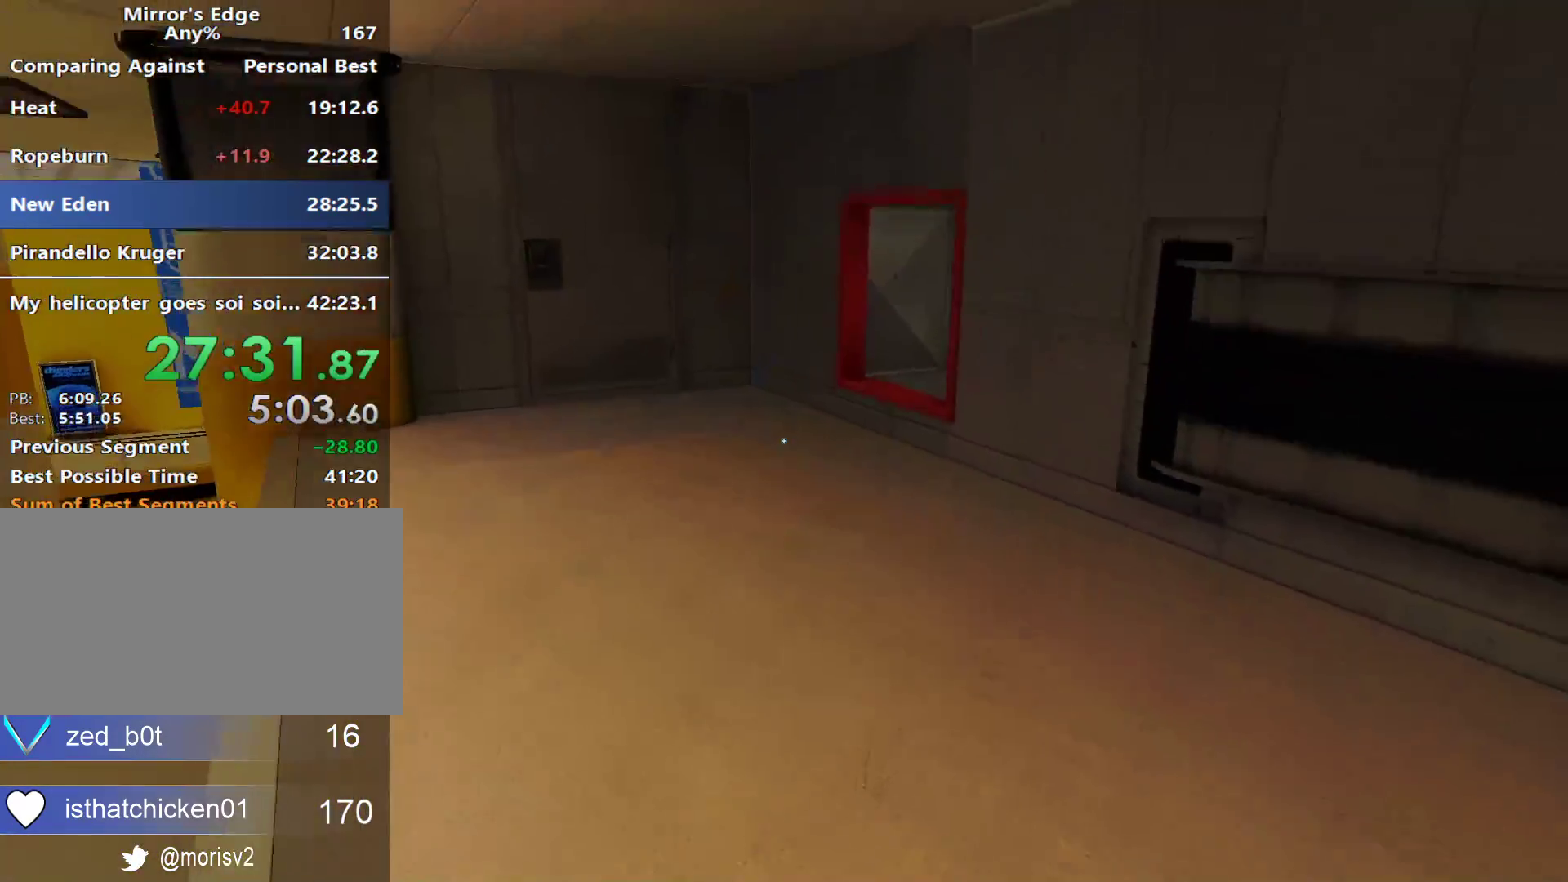
{"keys": ["w"], "mouse": [], "events": [[367, "d", "down"], [400, "space", "down"], [400, "w", "up"], [500, "d", "up"], [500, "space", "up"], [500, "w", "down"]]}
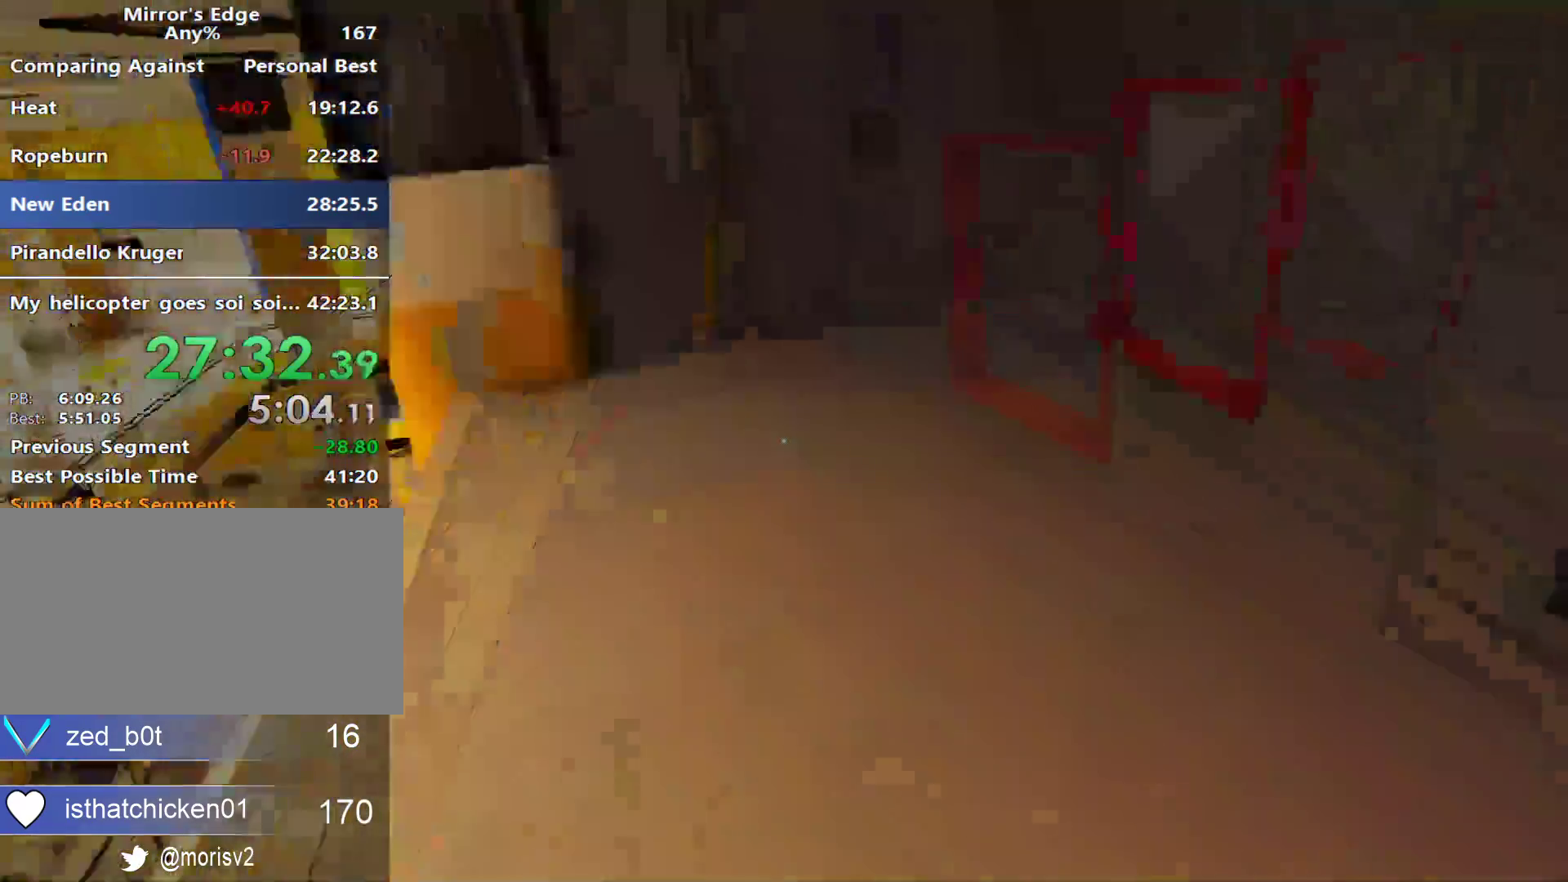
{"keys": ["w"], "mouse": [], "events": []}
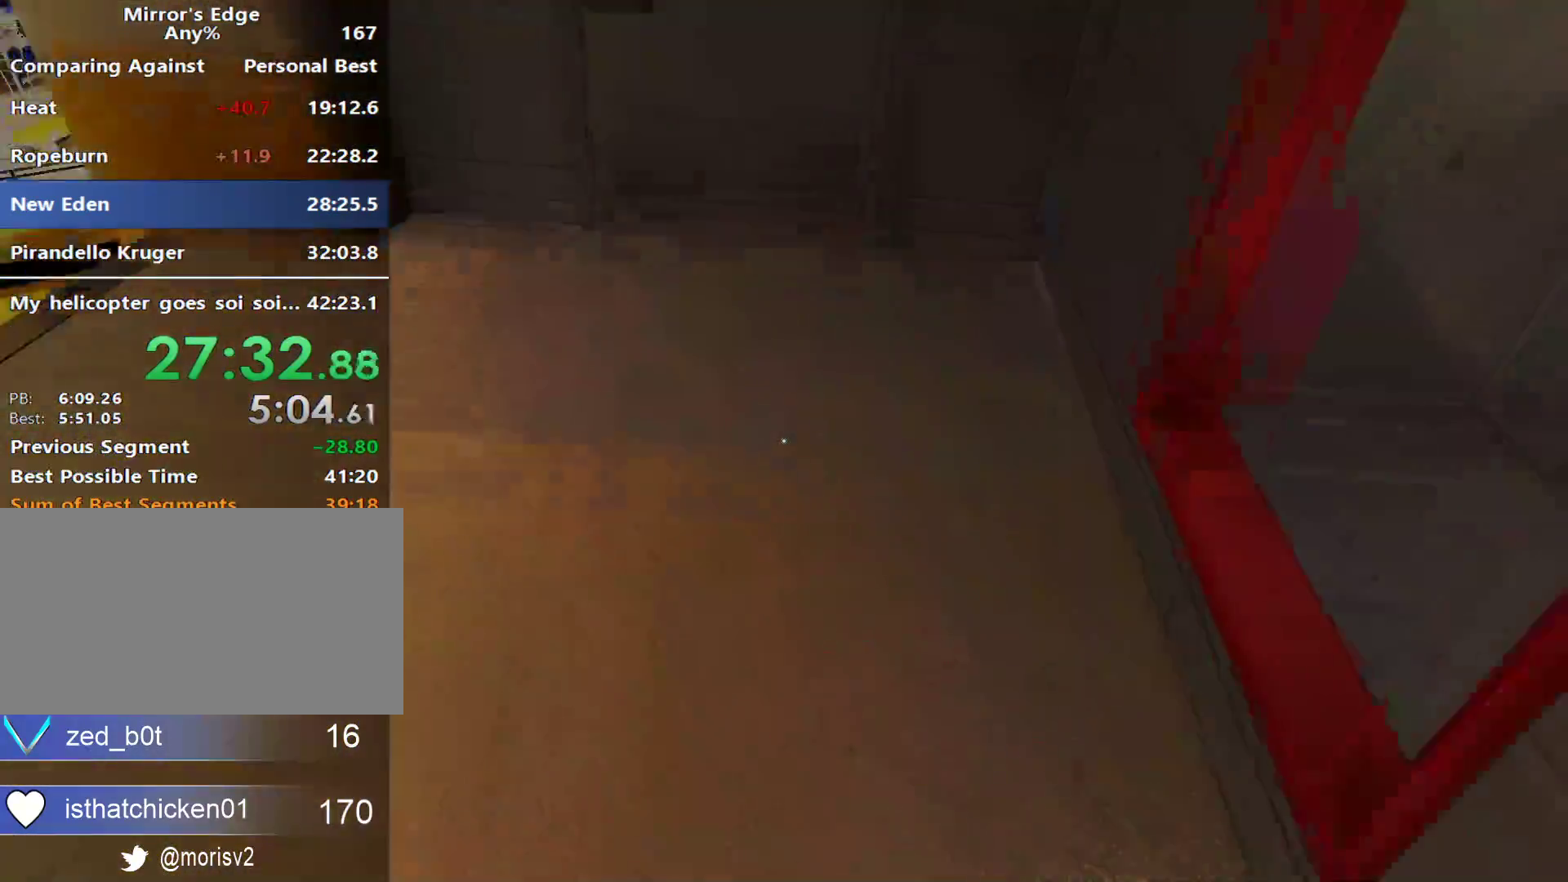
{"keys": ["shift", "w"], "mouse": [], "events": [[250, "shift", "down"]]}
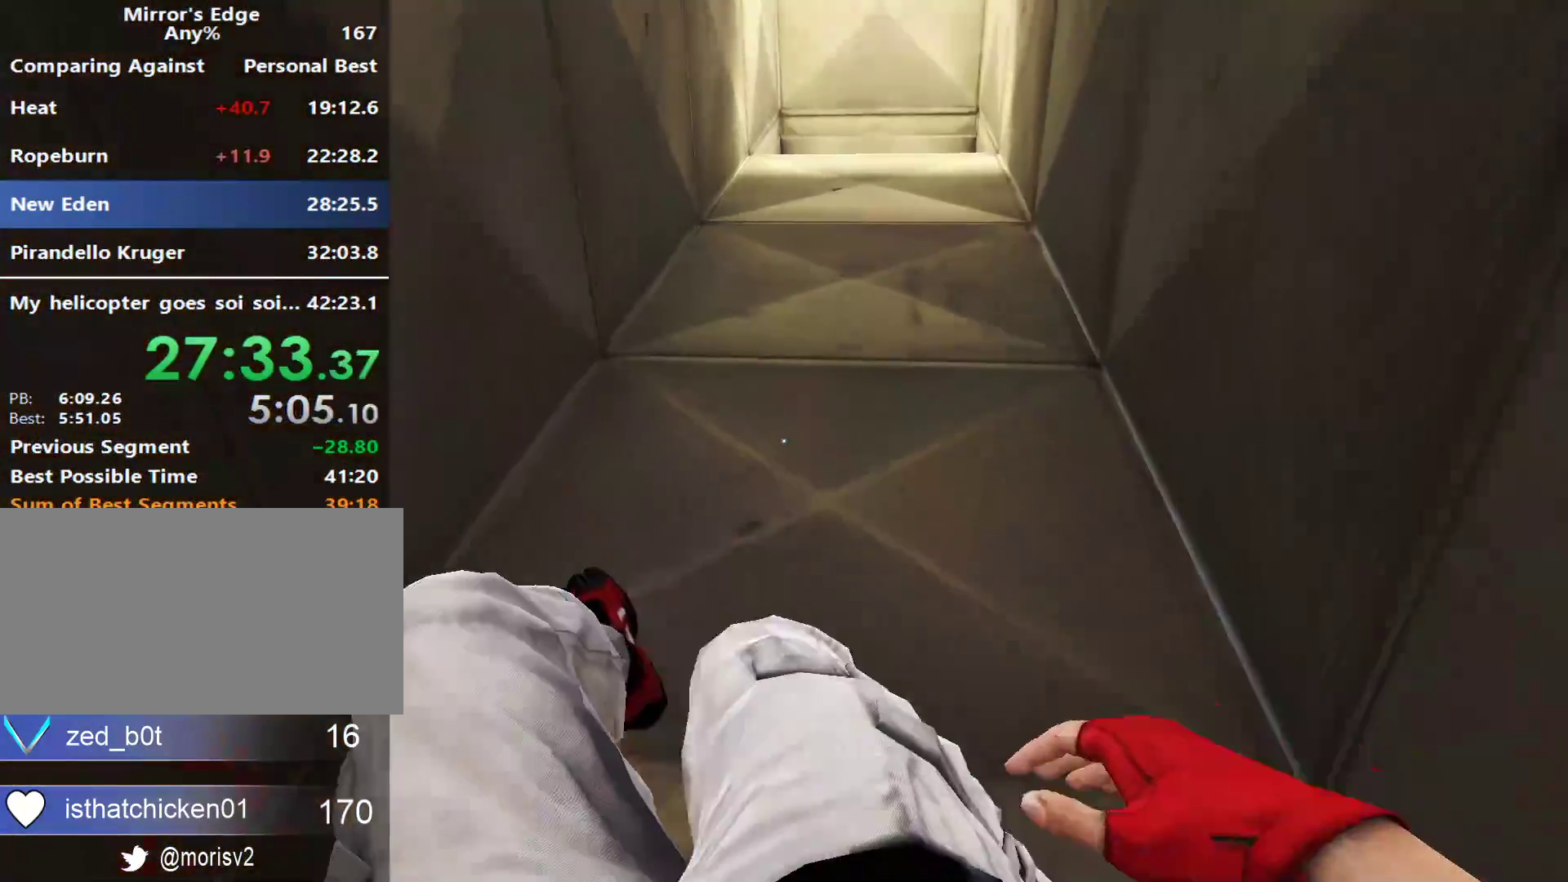
{"keys": ["shift", "w"], "mouse": [], "events": []}
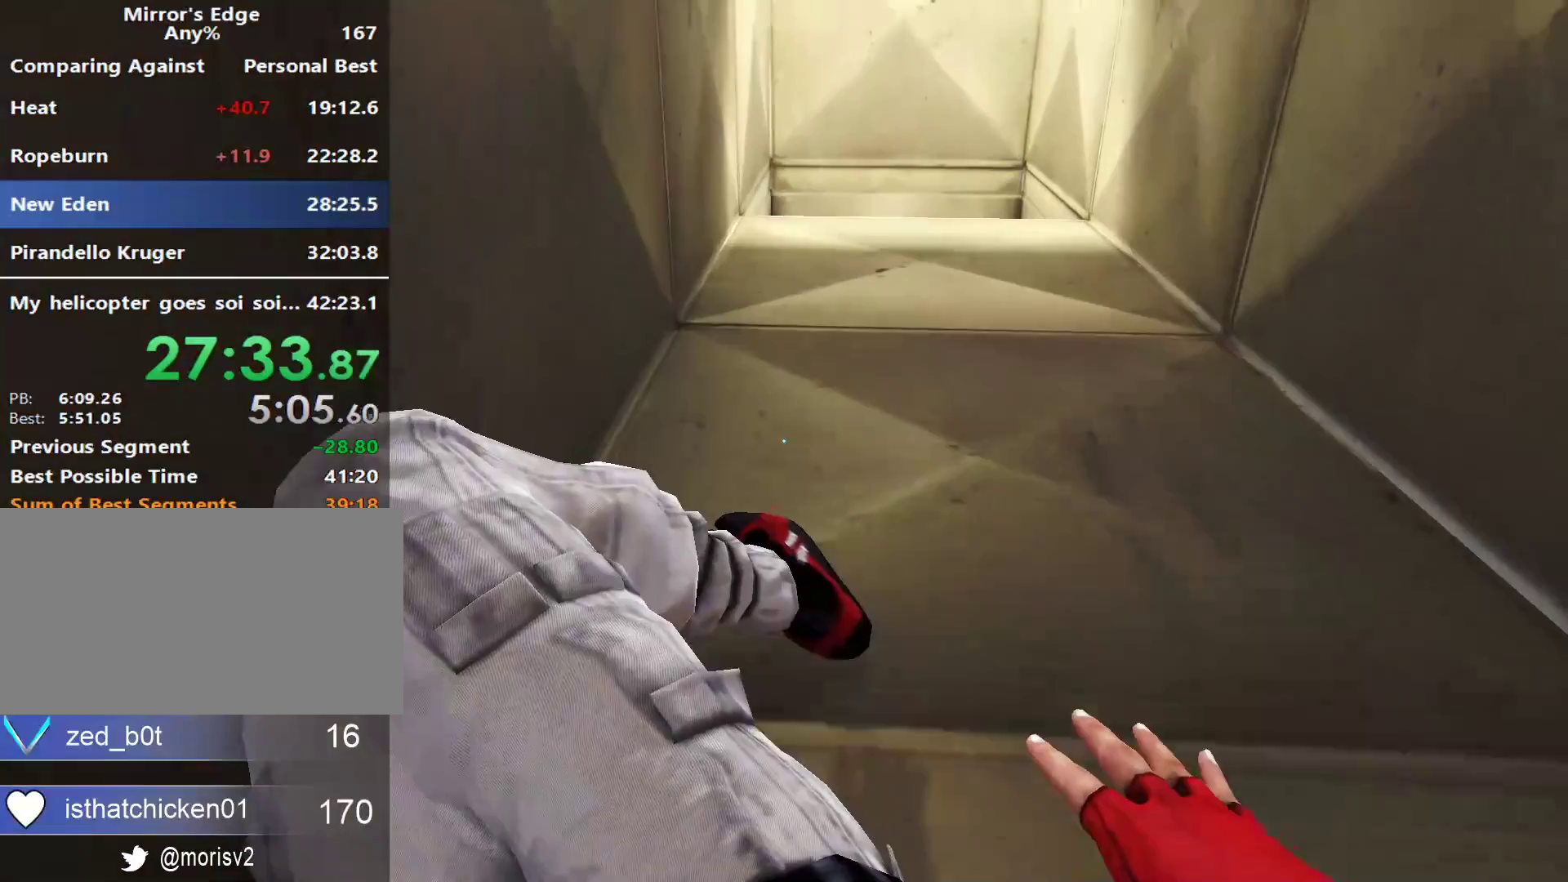
{"keys": ["shift", "w"], "mouse": [], "events": []}
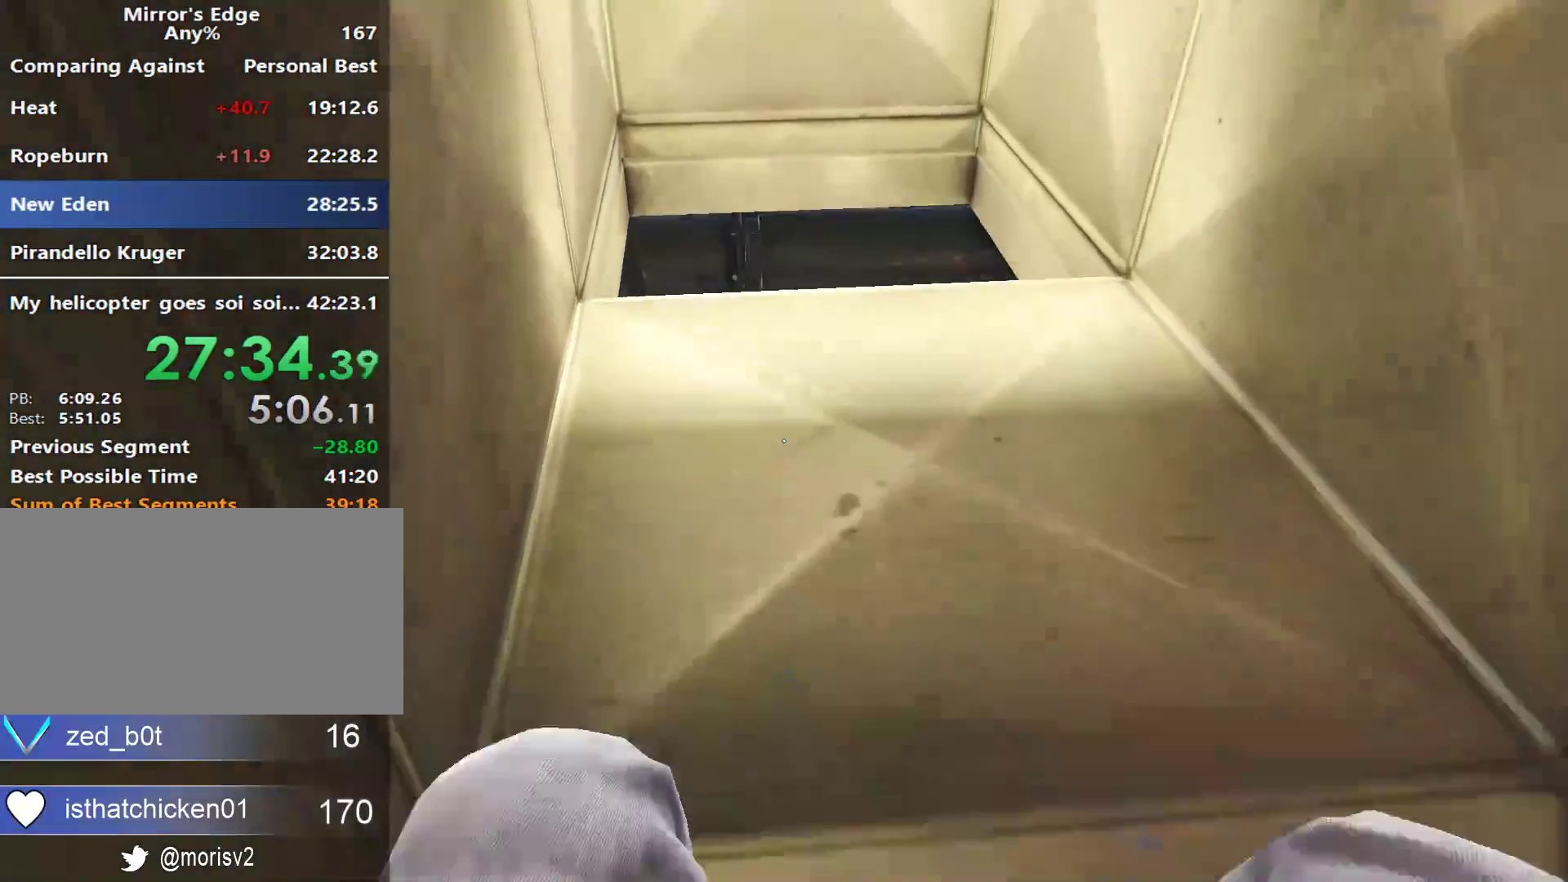
{"keys": ["w"], "mouse": [], "events": [[17, "shift", "up"]]}
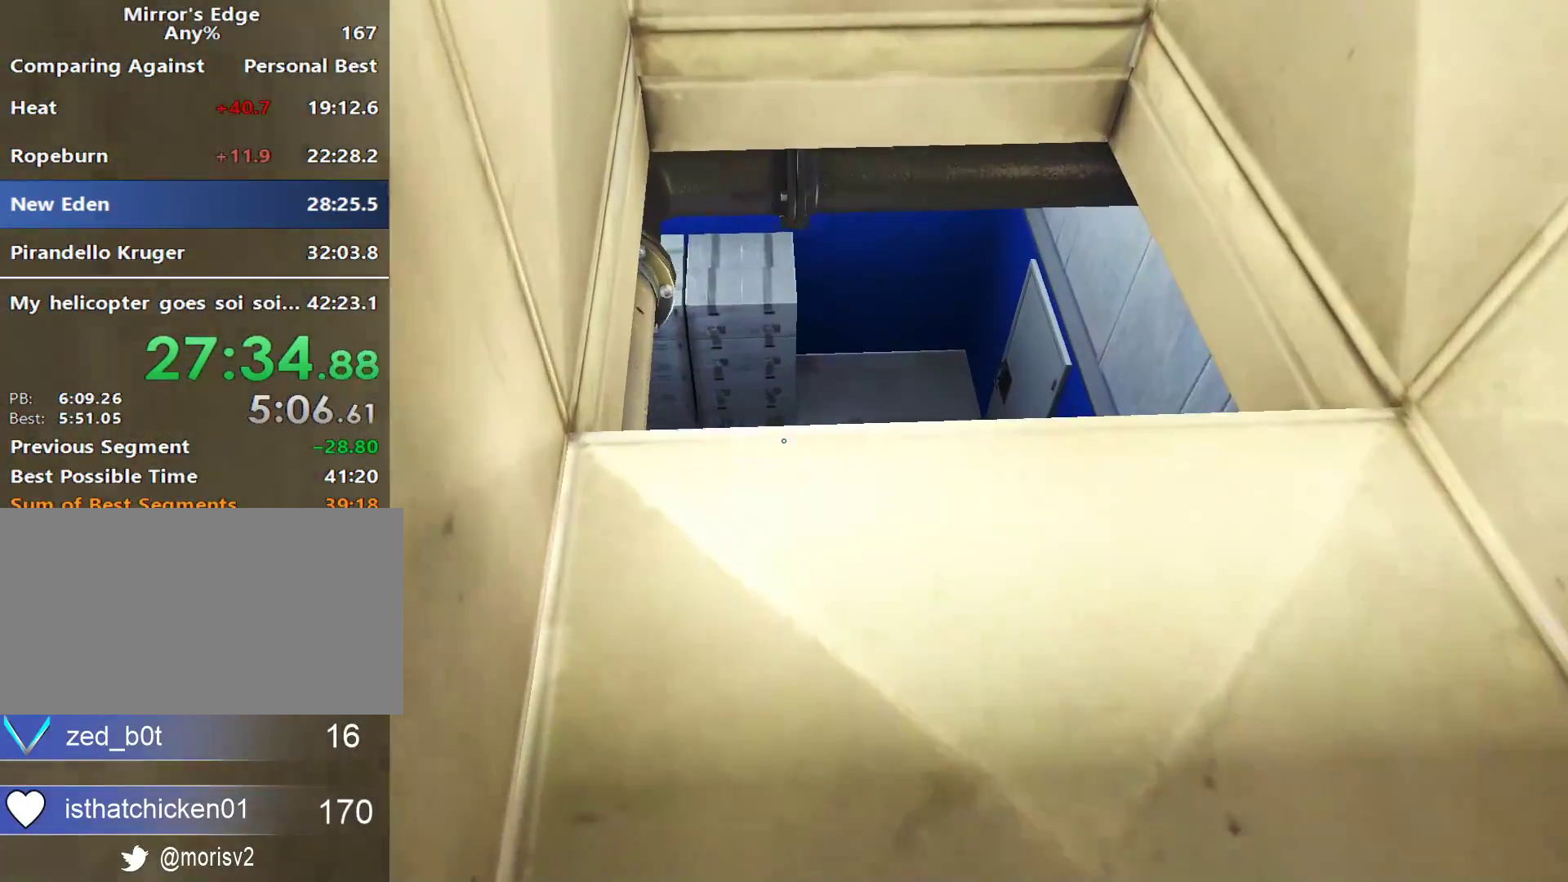
{"keys": ["w"], "mouse": []}